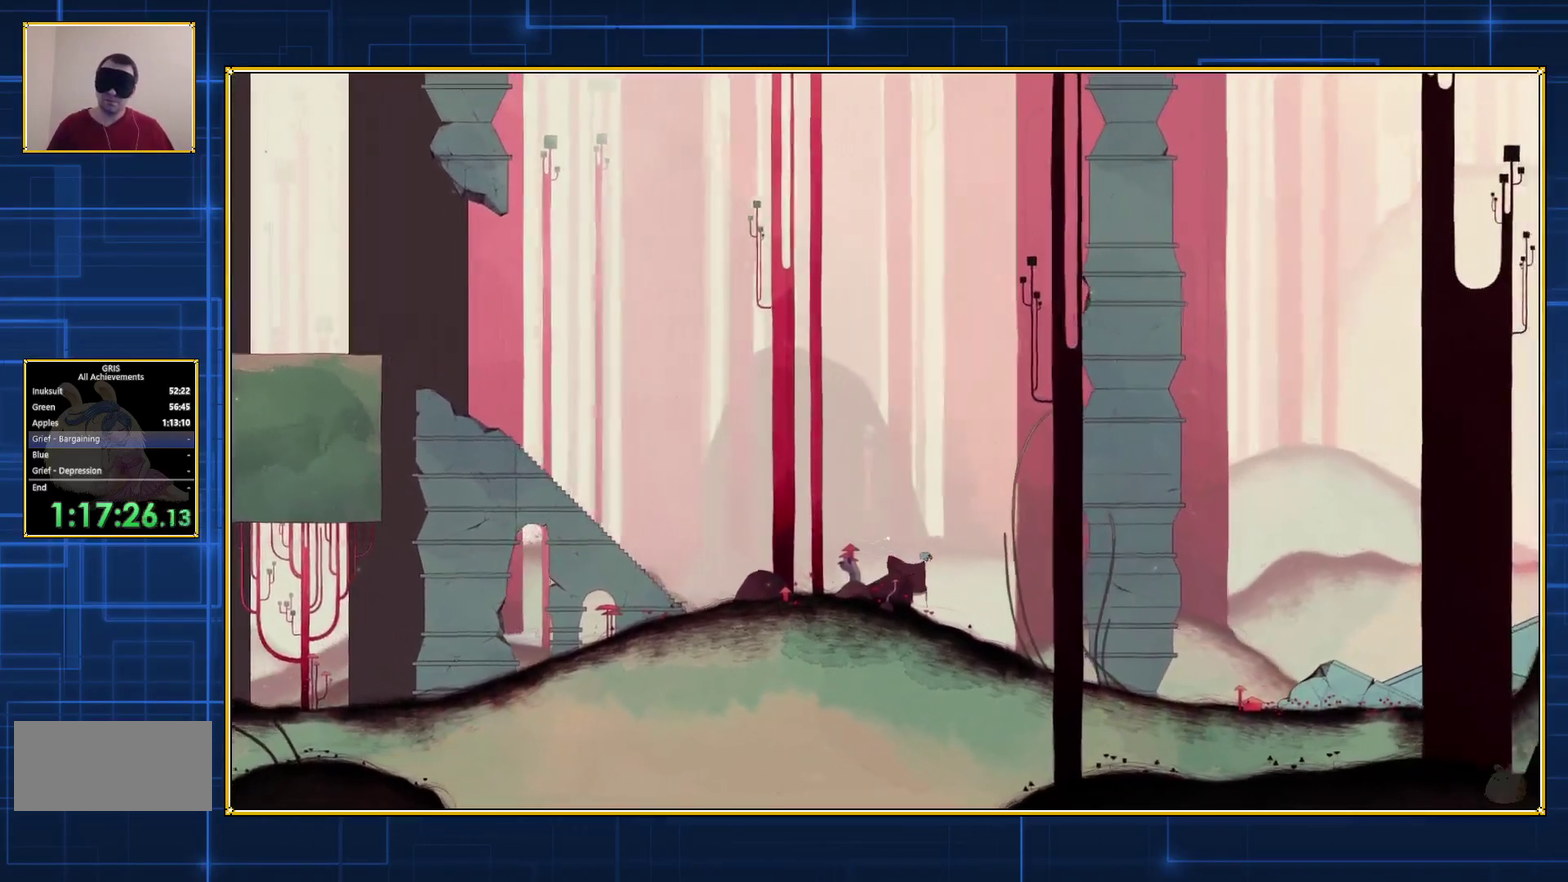
Gameplay with a controller (Nintendo layout); each line is a JSON object with the inputs held at the frame after it. "events" lists button and stick changes between this image and that frame as [ms after this image, input, new state], when the widget could be followed in between. Not read: L3 R3.
{"buttons": ["DPAD_RIGHT"], "events": []}
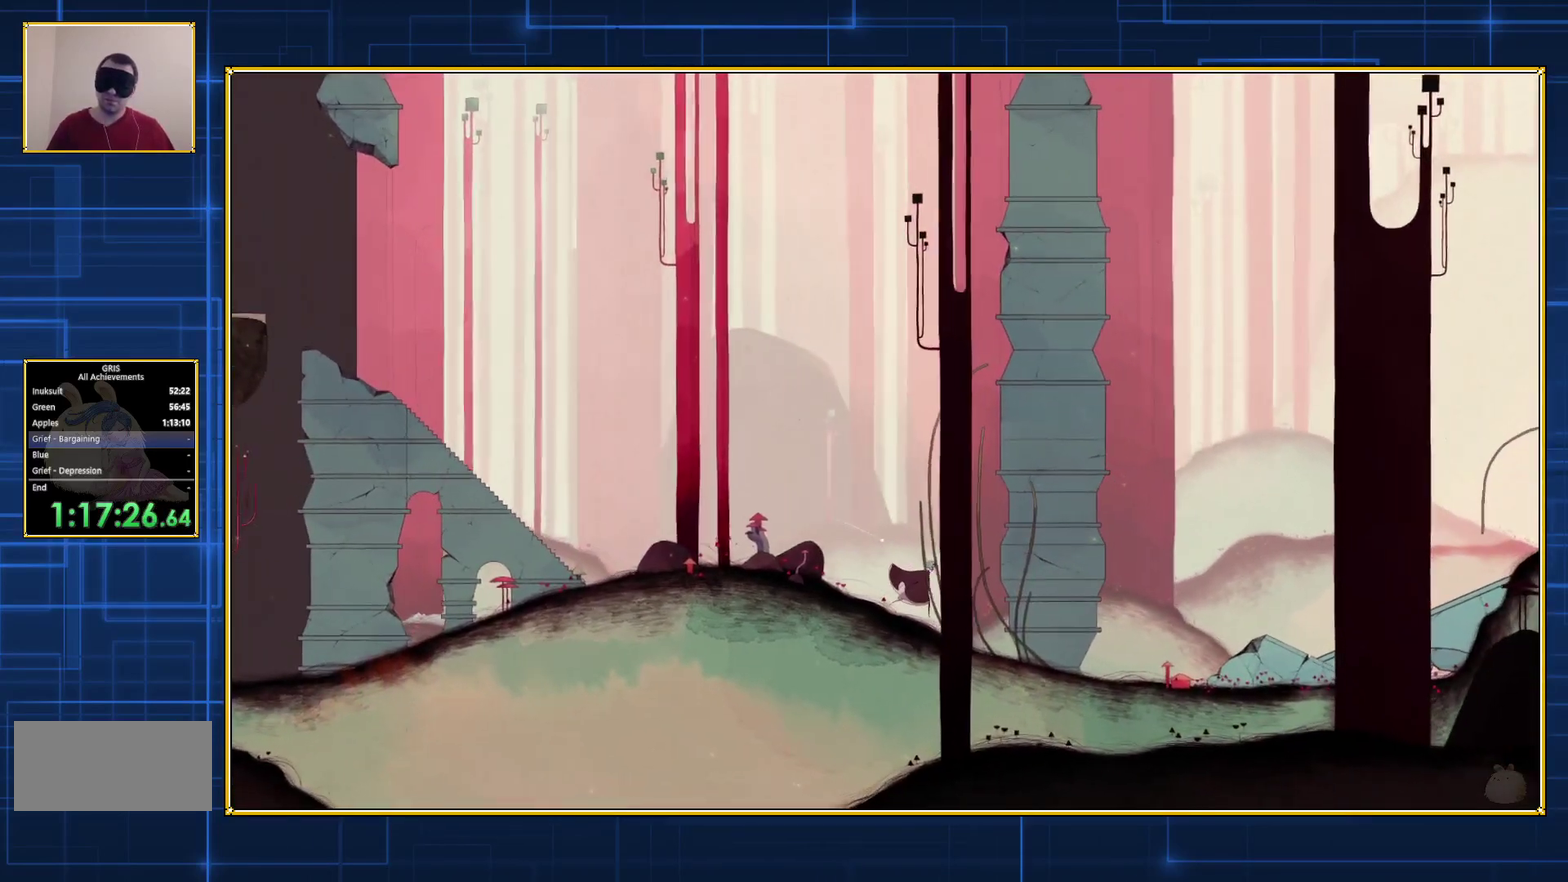
{"buttons": ["DPAD_RIGHT"], "events": []}
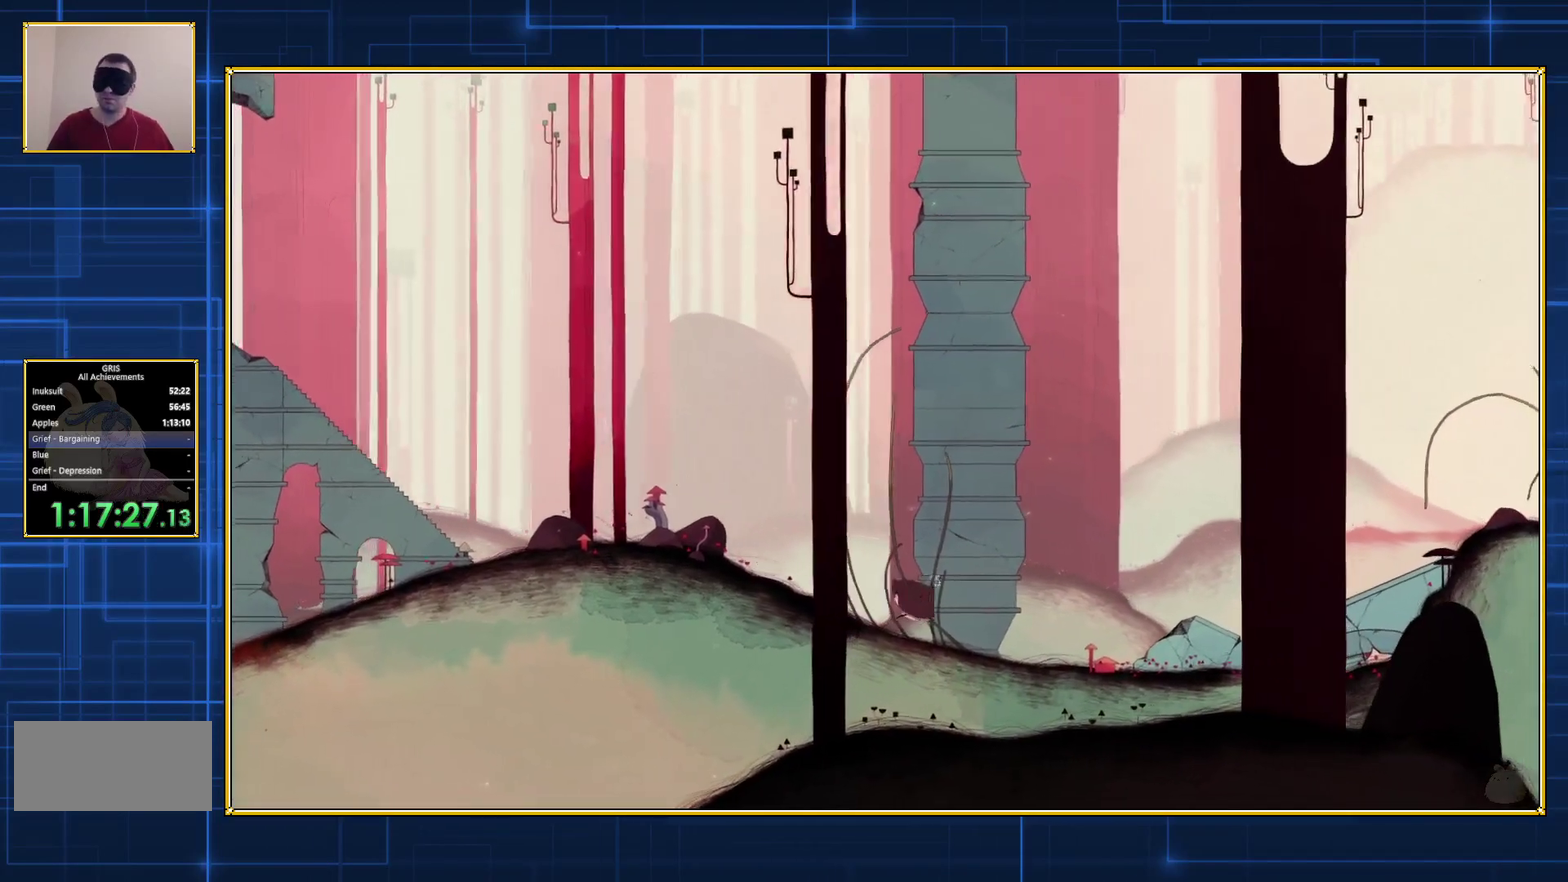
{"buttons": ["DPAD_RIGHT"], "events": []}
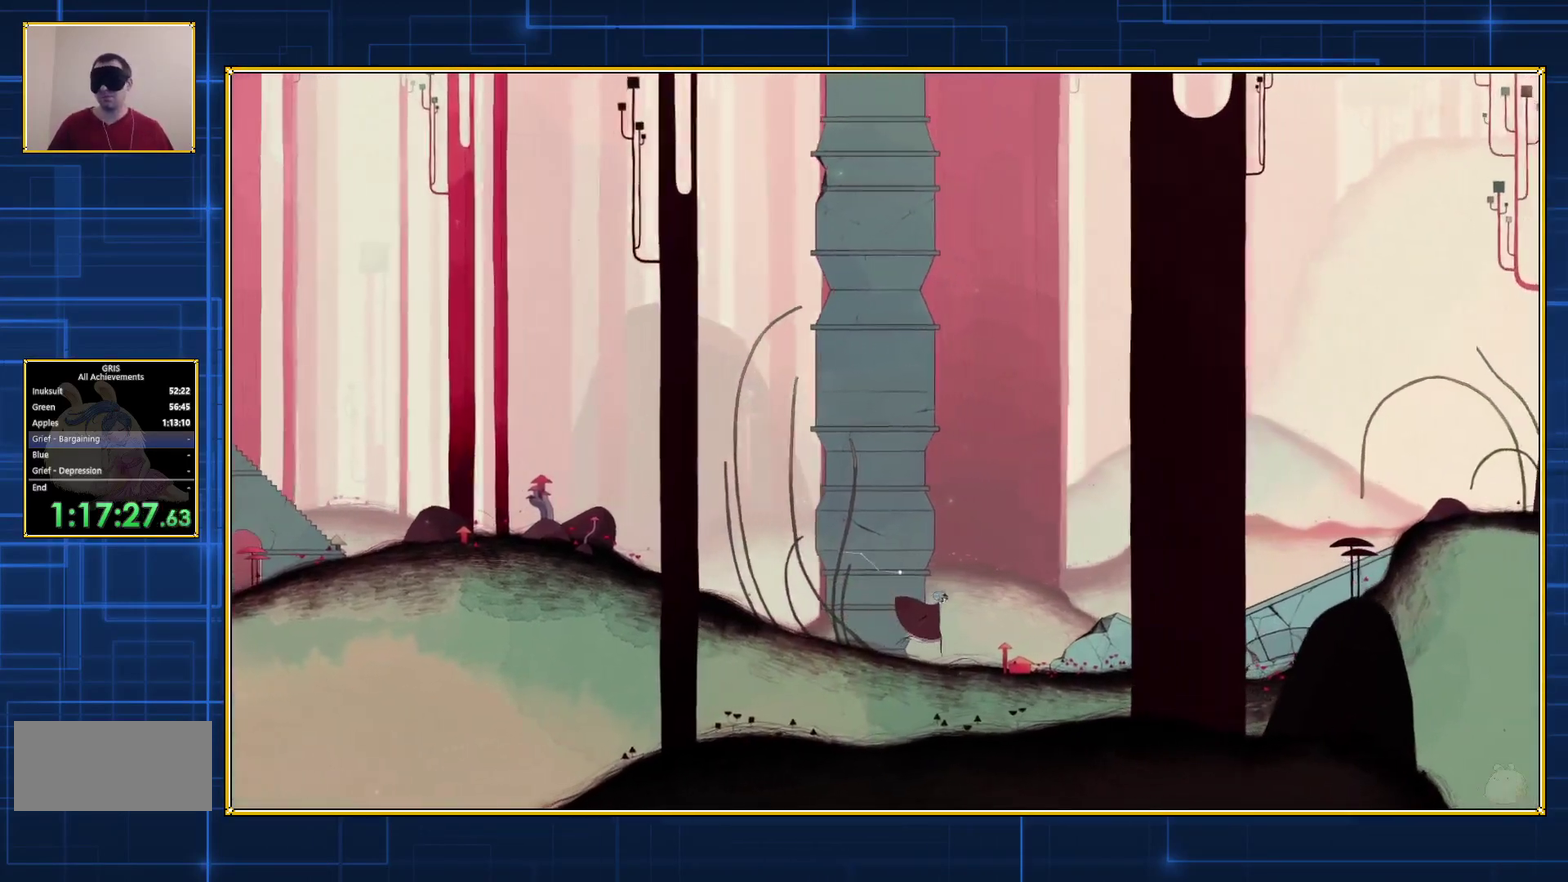
{"buttons": ["DPAD_RIGHT"], "events": []}
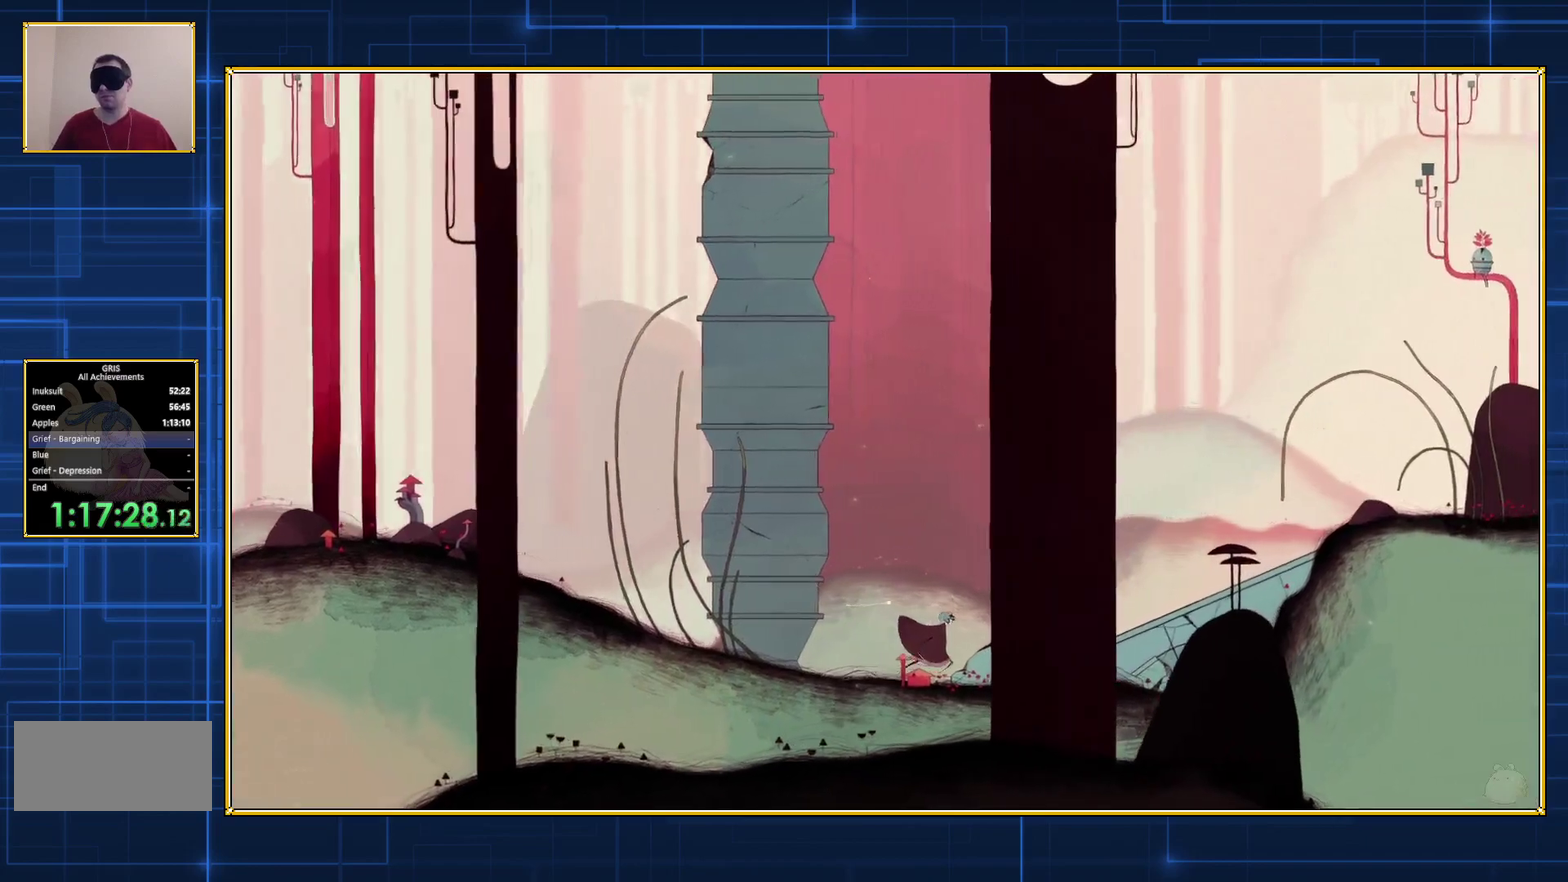
{"buttons": ["DPAD_RIGHT"], "events": []}
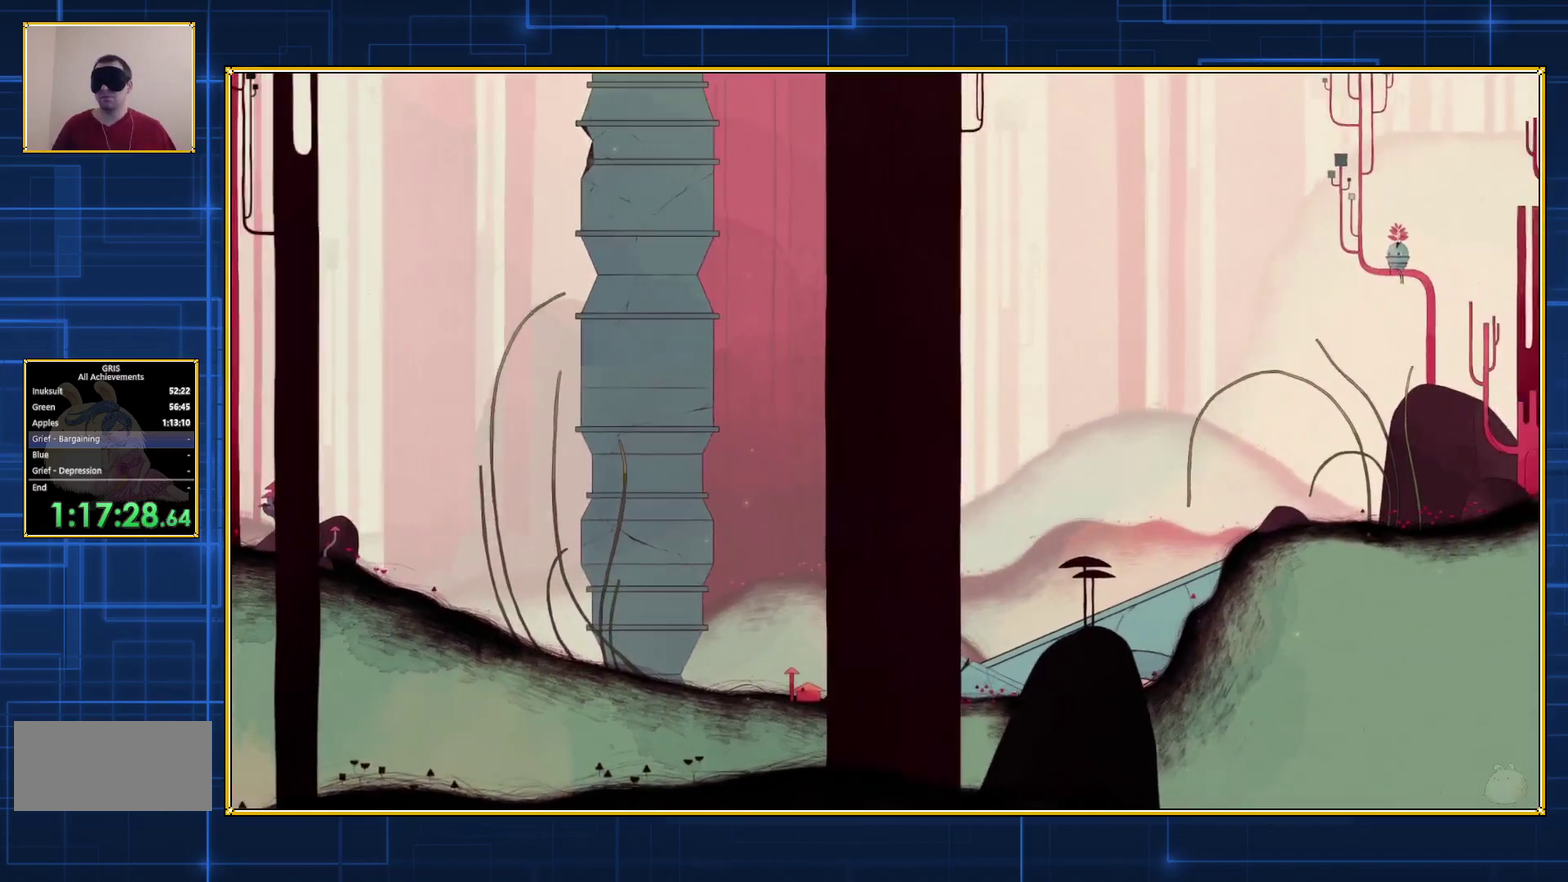
{"buttons": ["DPAD_RIGHT"], "events": []}
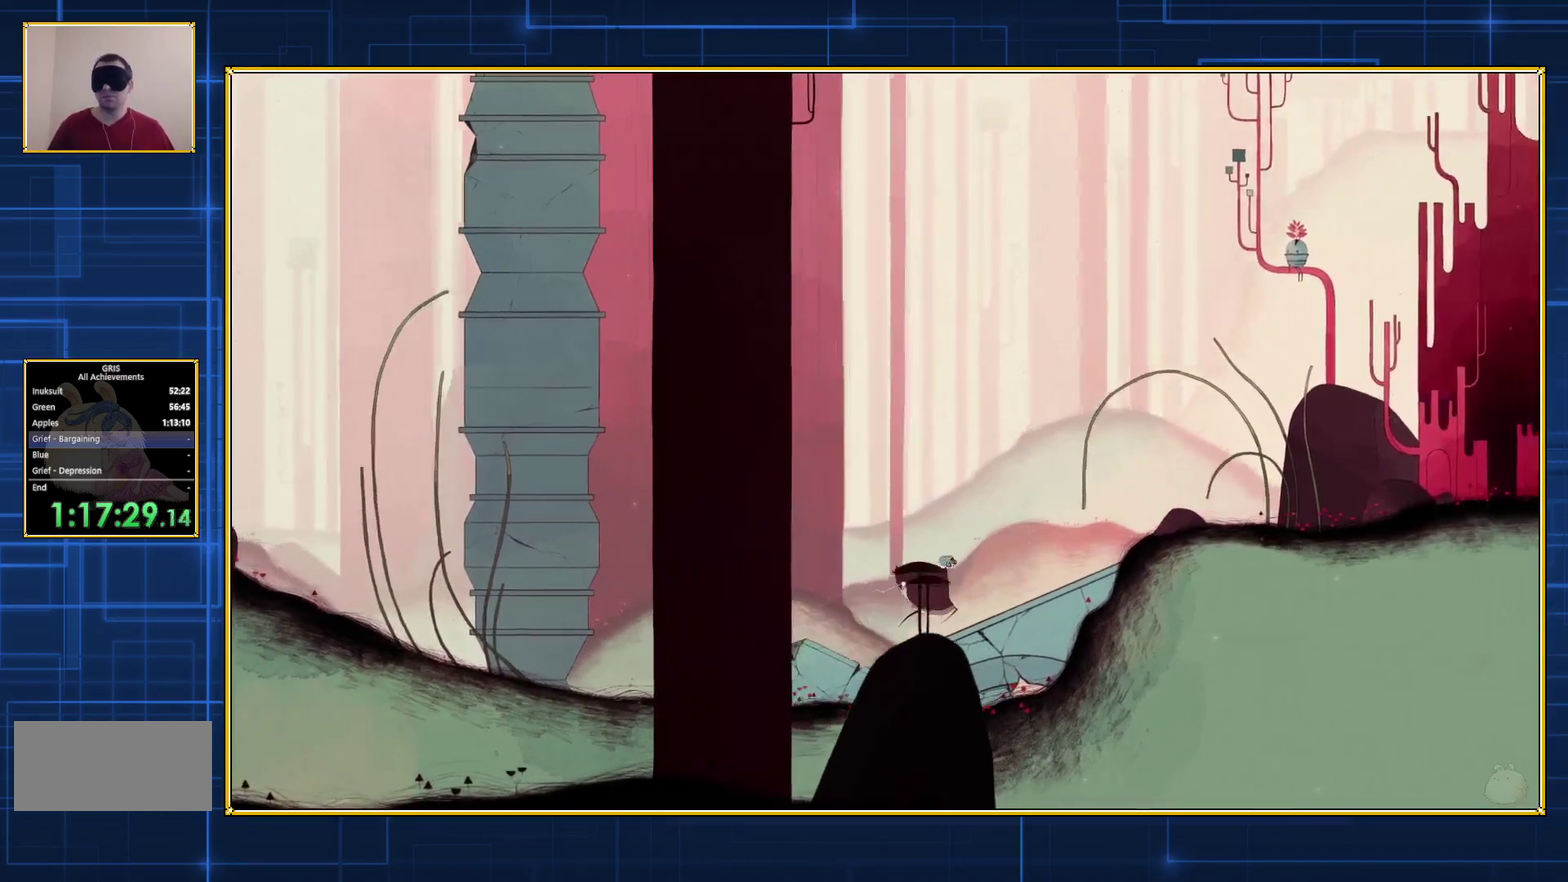
{"buttons": ["DPAD_RIGHT"], "events": []}
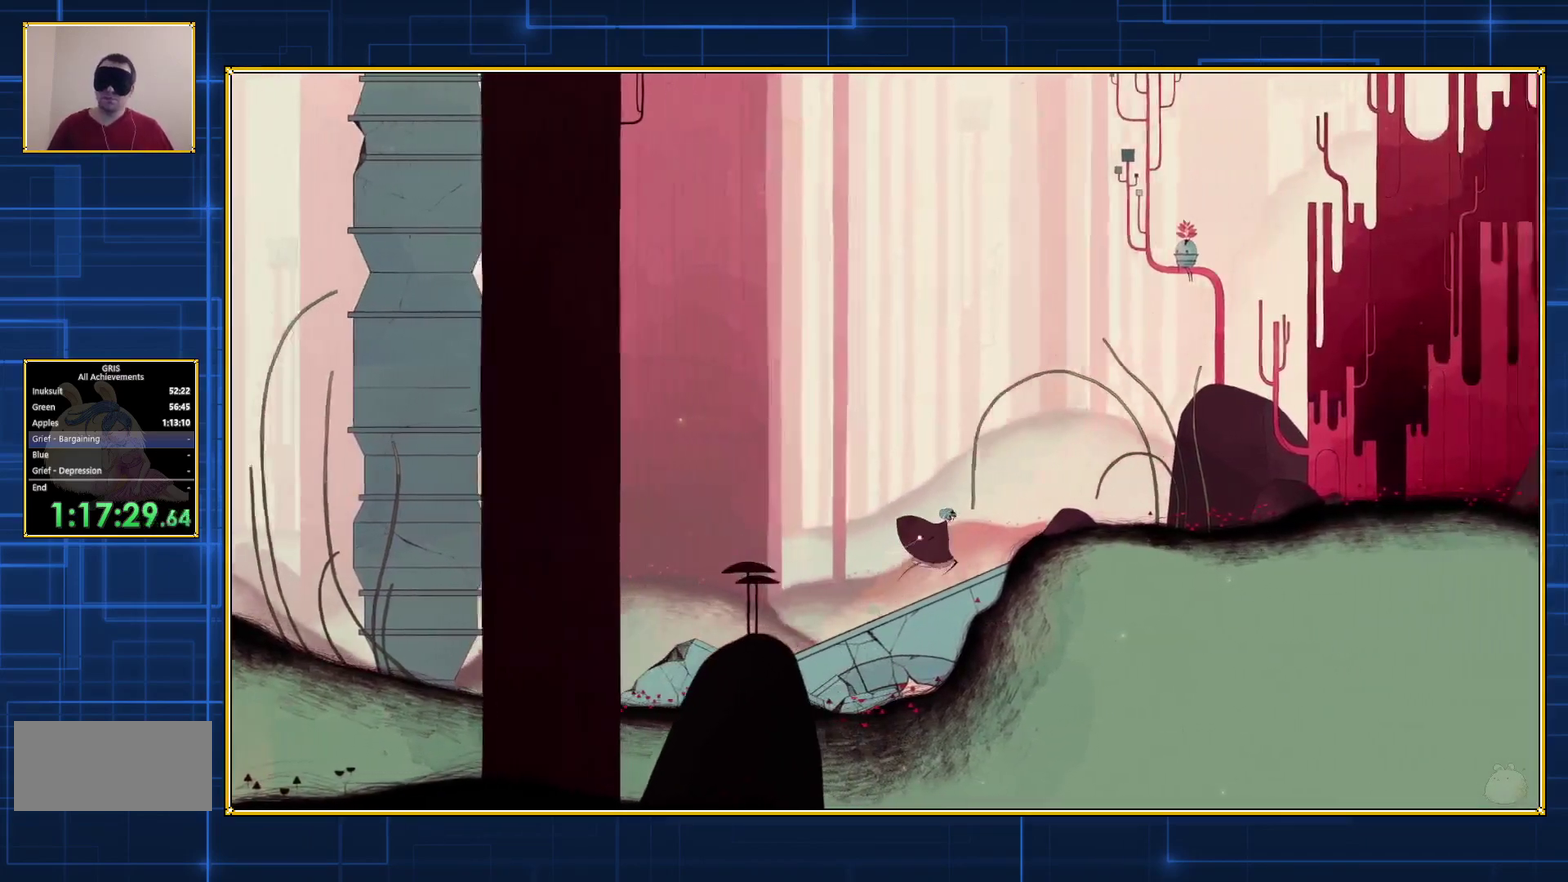
{"buttons": ["DPAD_RIGHT"], "events": []}
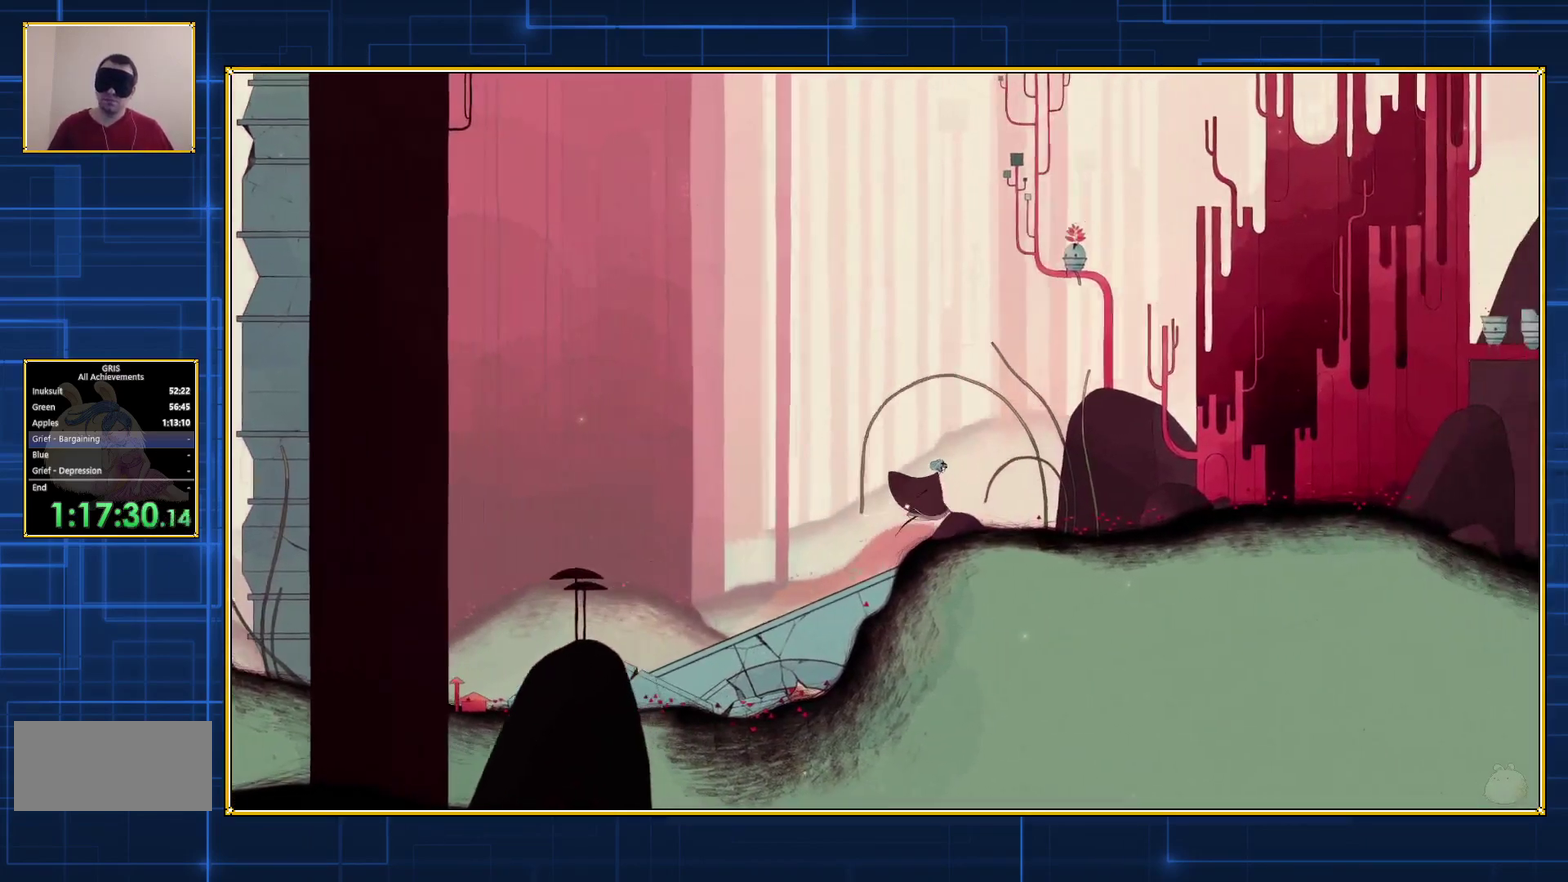
{"buttons": ["DPAD_RIGHT"], "events": []}
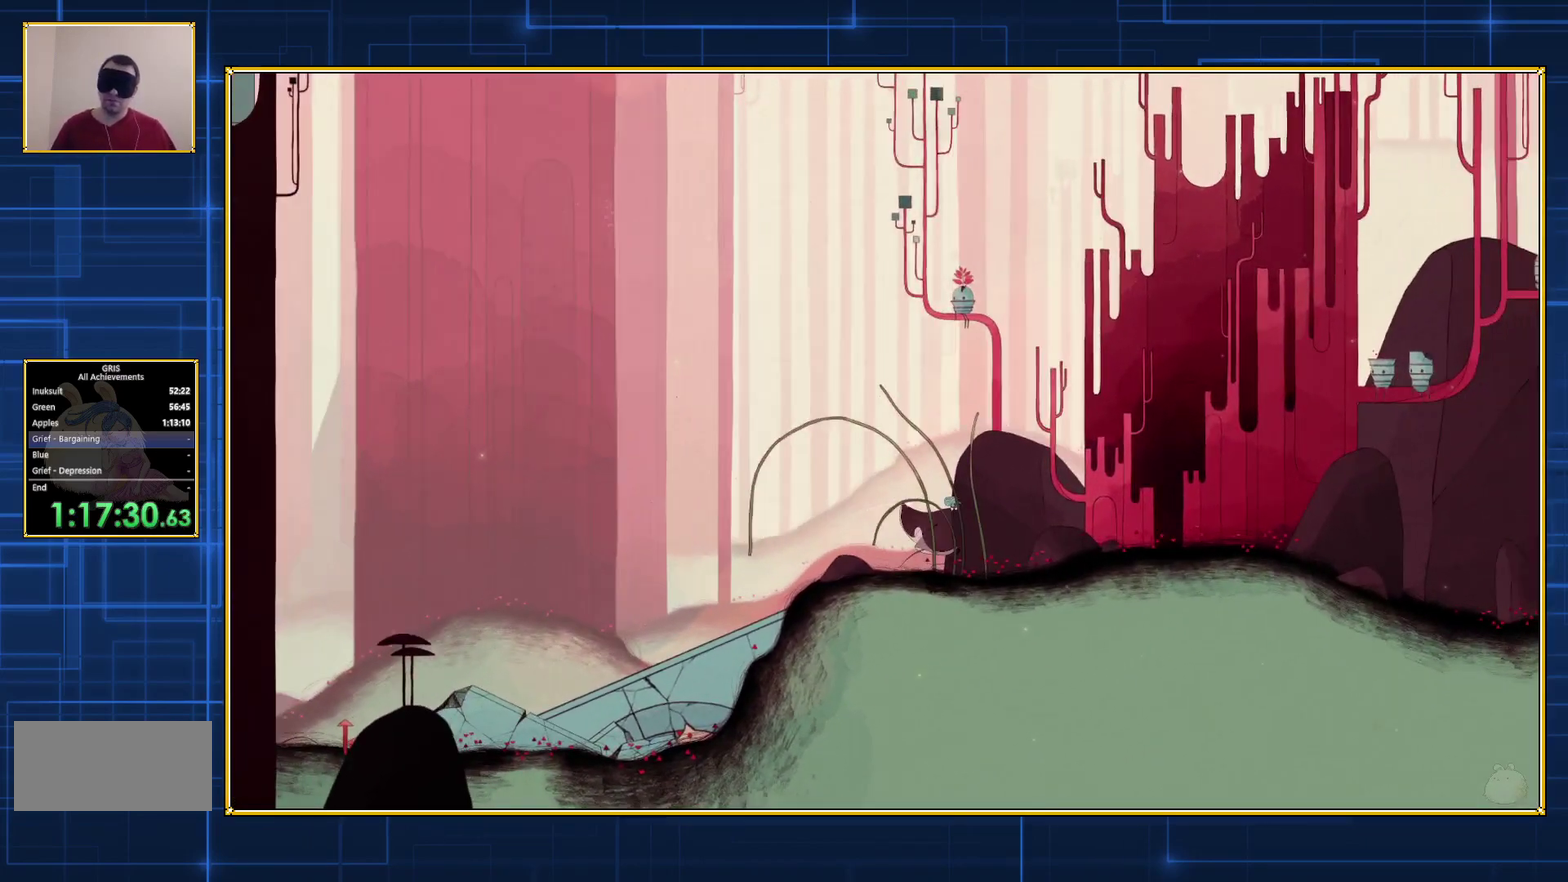
{"buttons": ["DPAD_RIGHT"], "events": []}
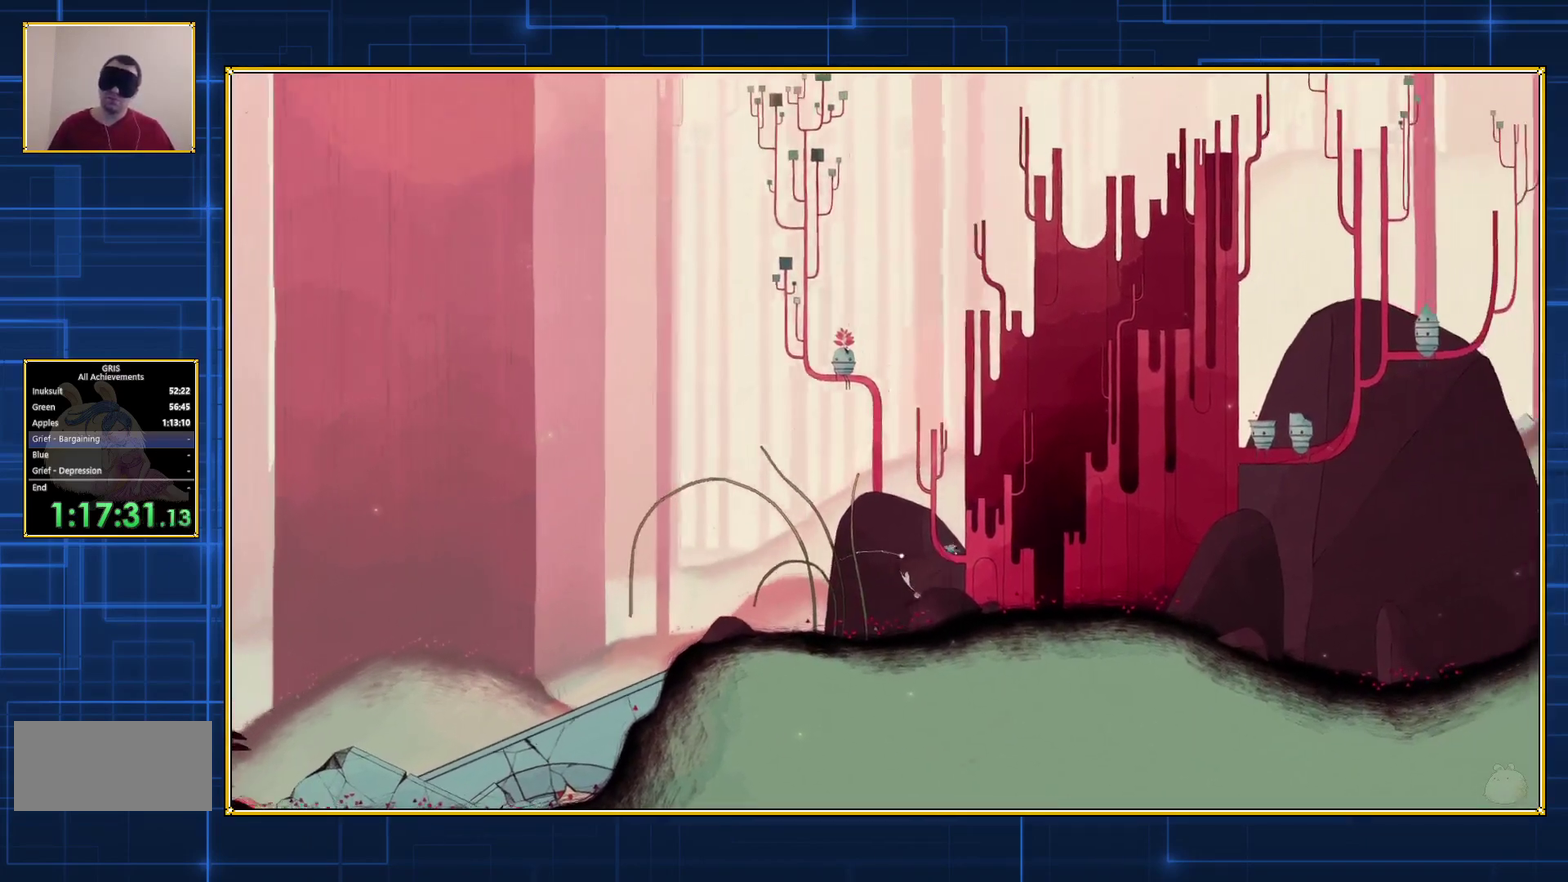
{"buttons": ["DPAD_RIGHT"], "events": []}
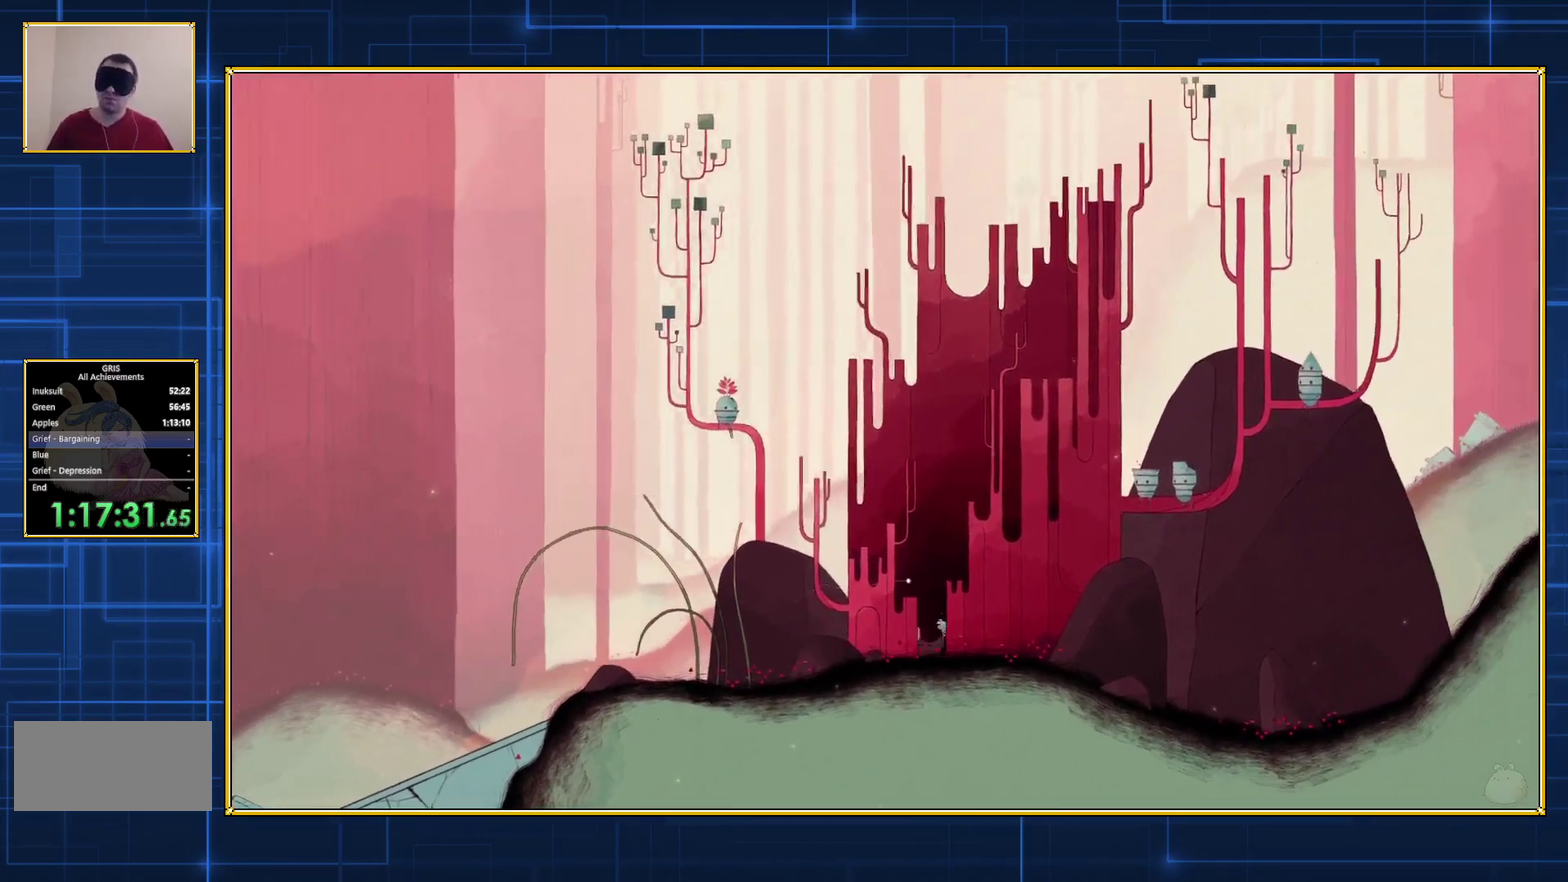
{"buttons": ["DPAD_RIGHT"], "events": []}
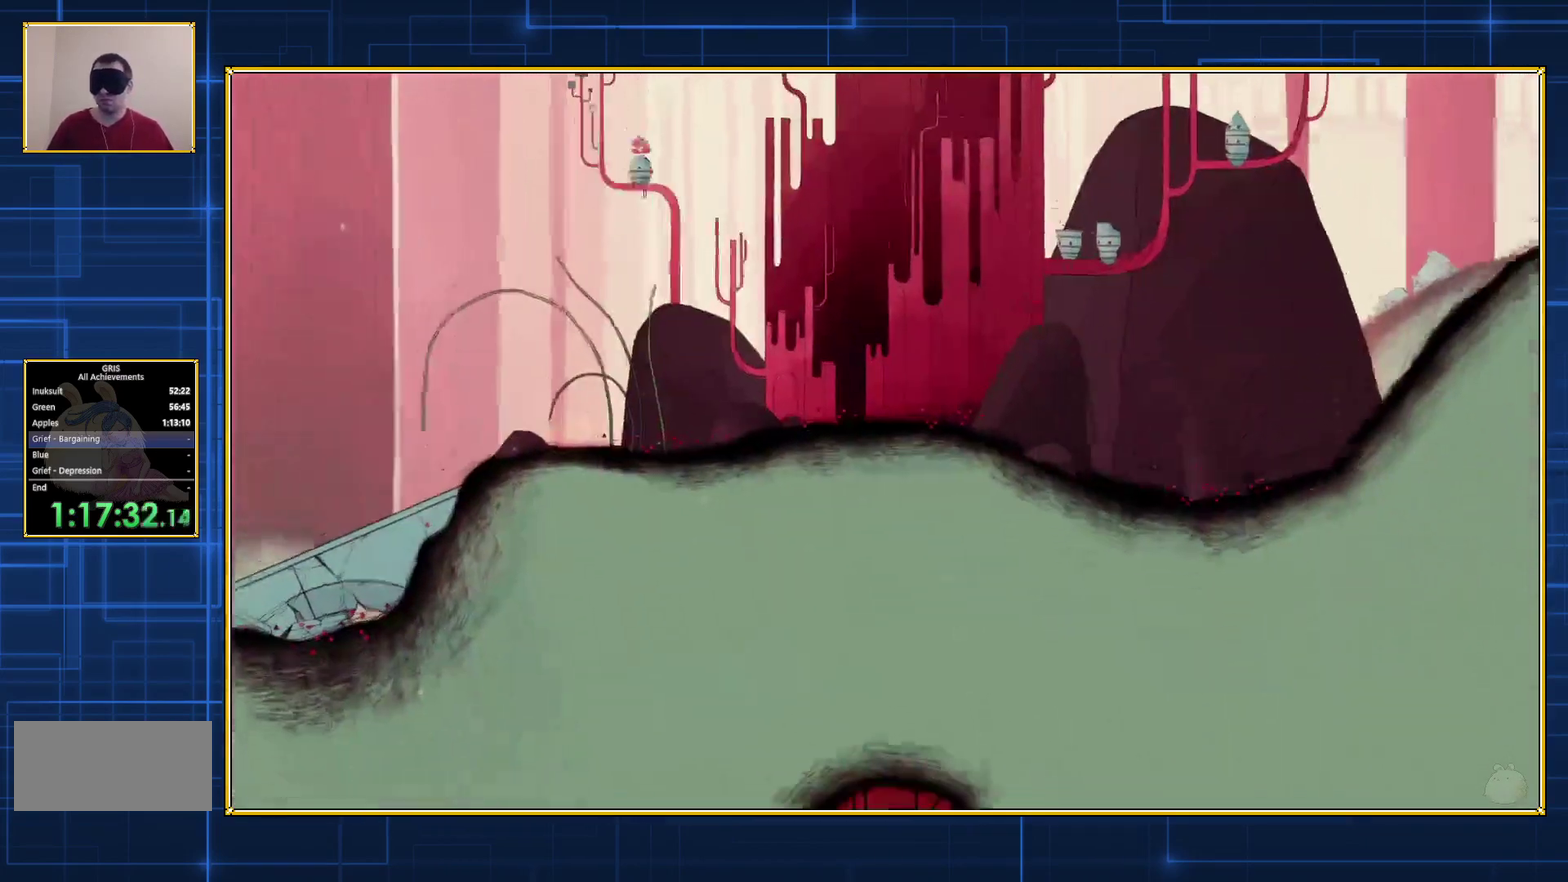
{"buttons": ["DPAD_RIGHT"], "events": []}
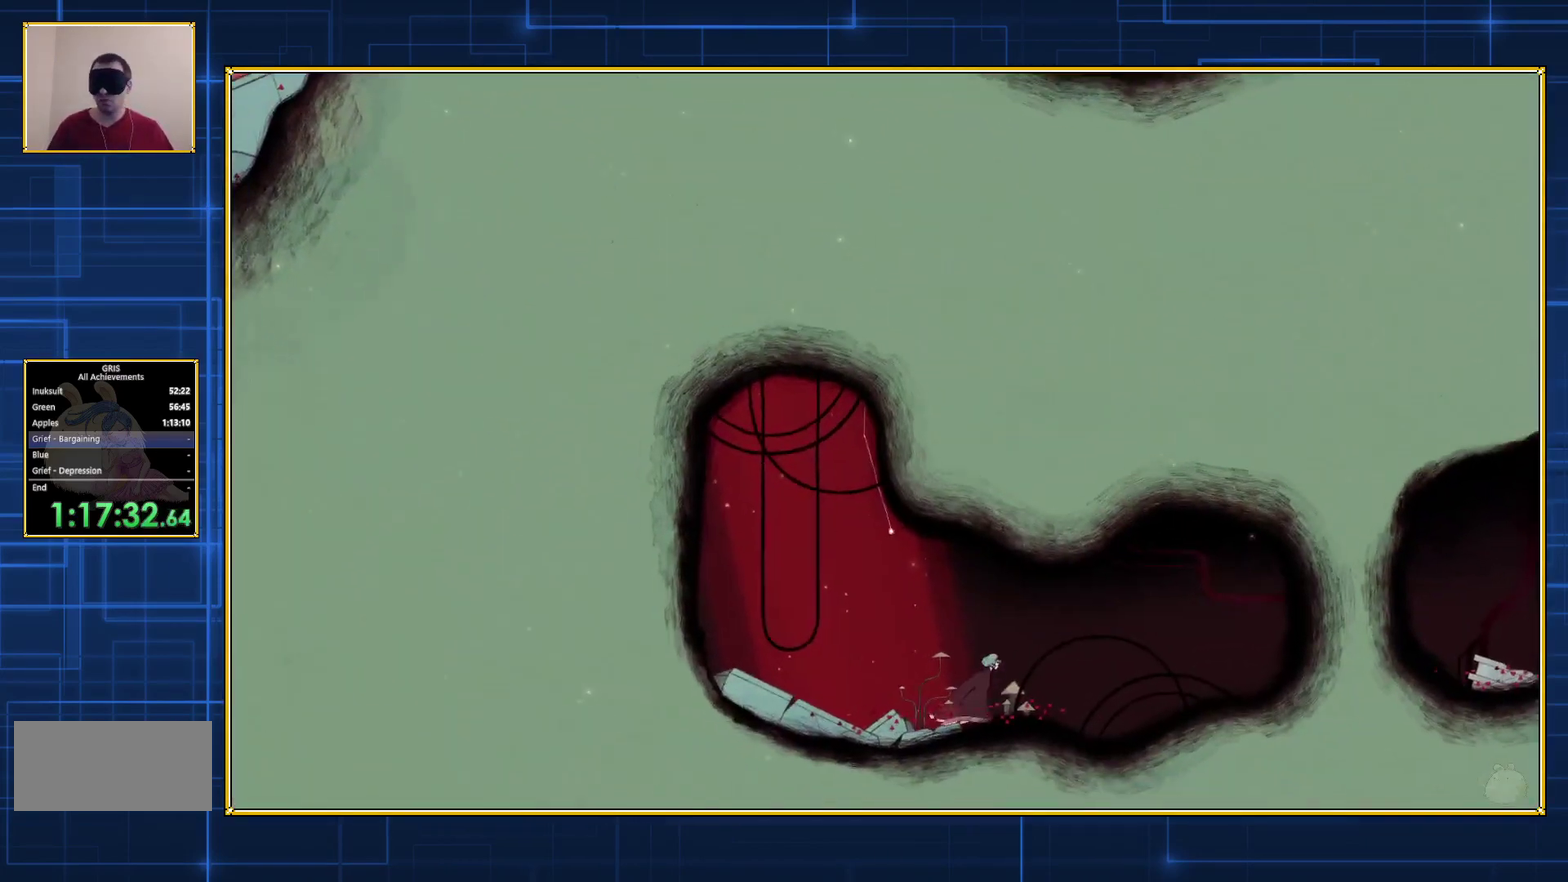
{"buttons": ["DPAD_RIGHT"], "events": []}
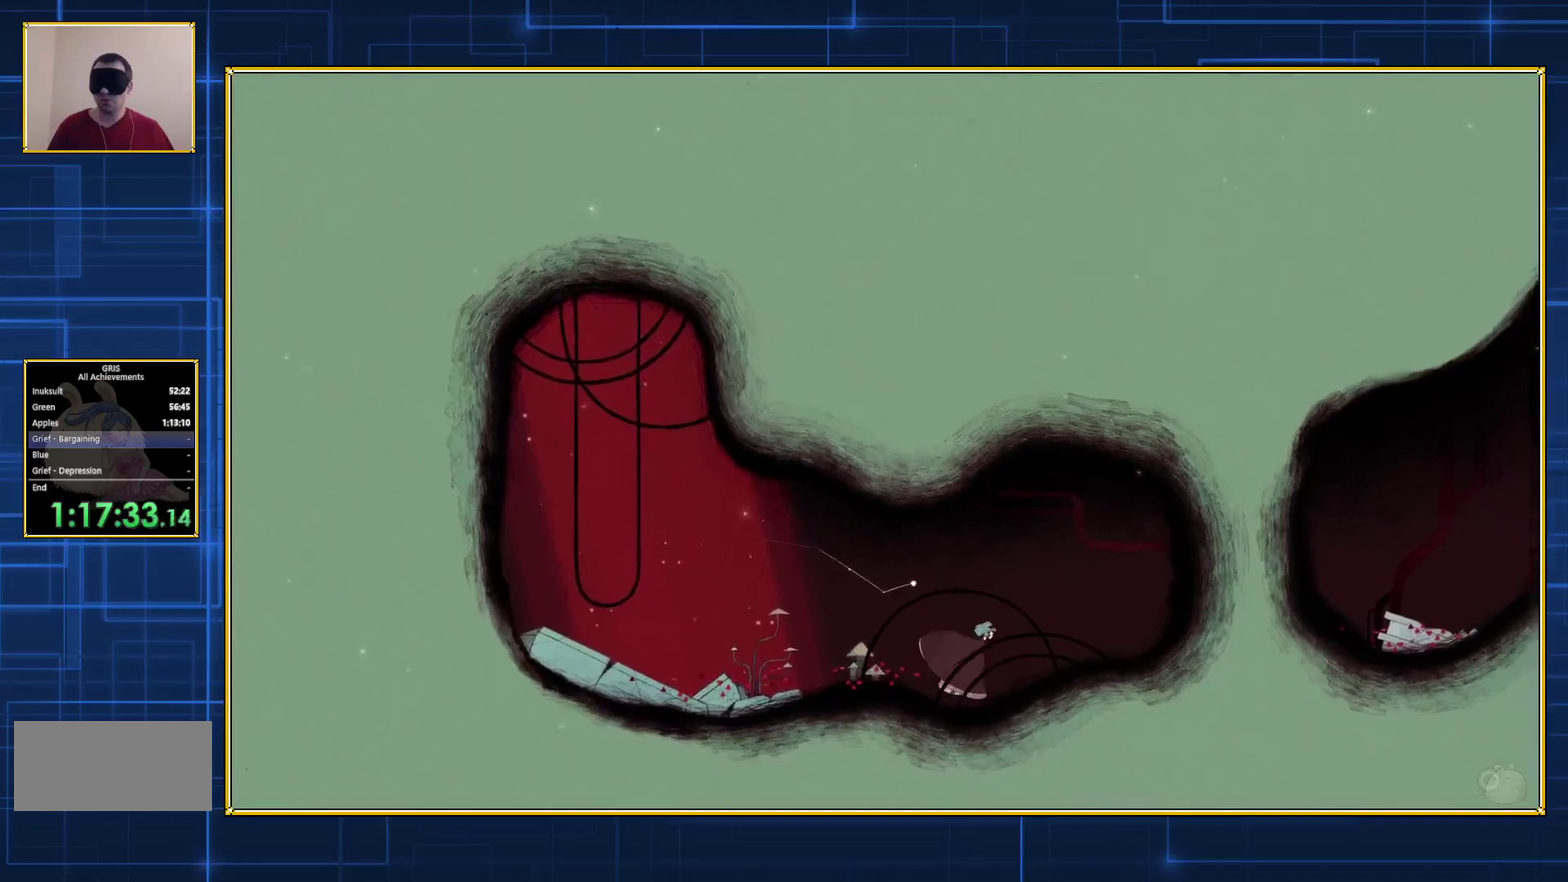
{"buttons": ["DPAD_RIGHT"], "events": []}
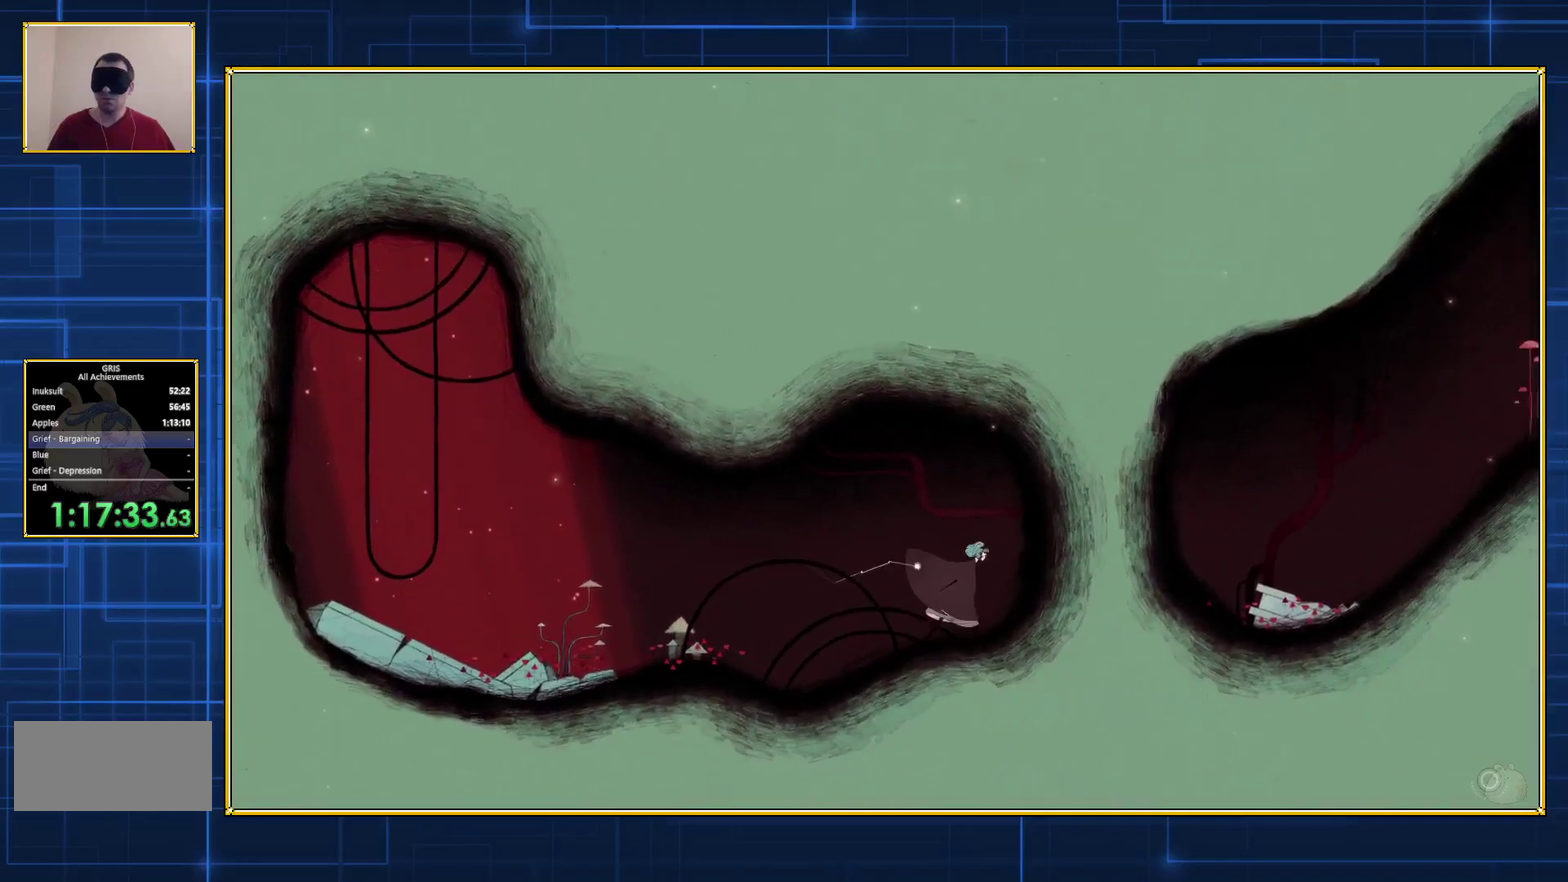
{"buttons": ["DPAD_RIGHT"], "events": []}
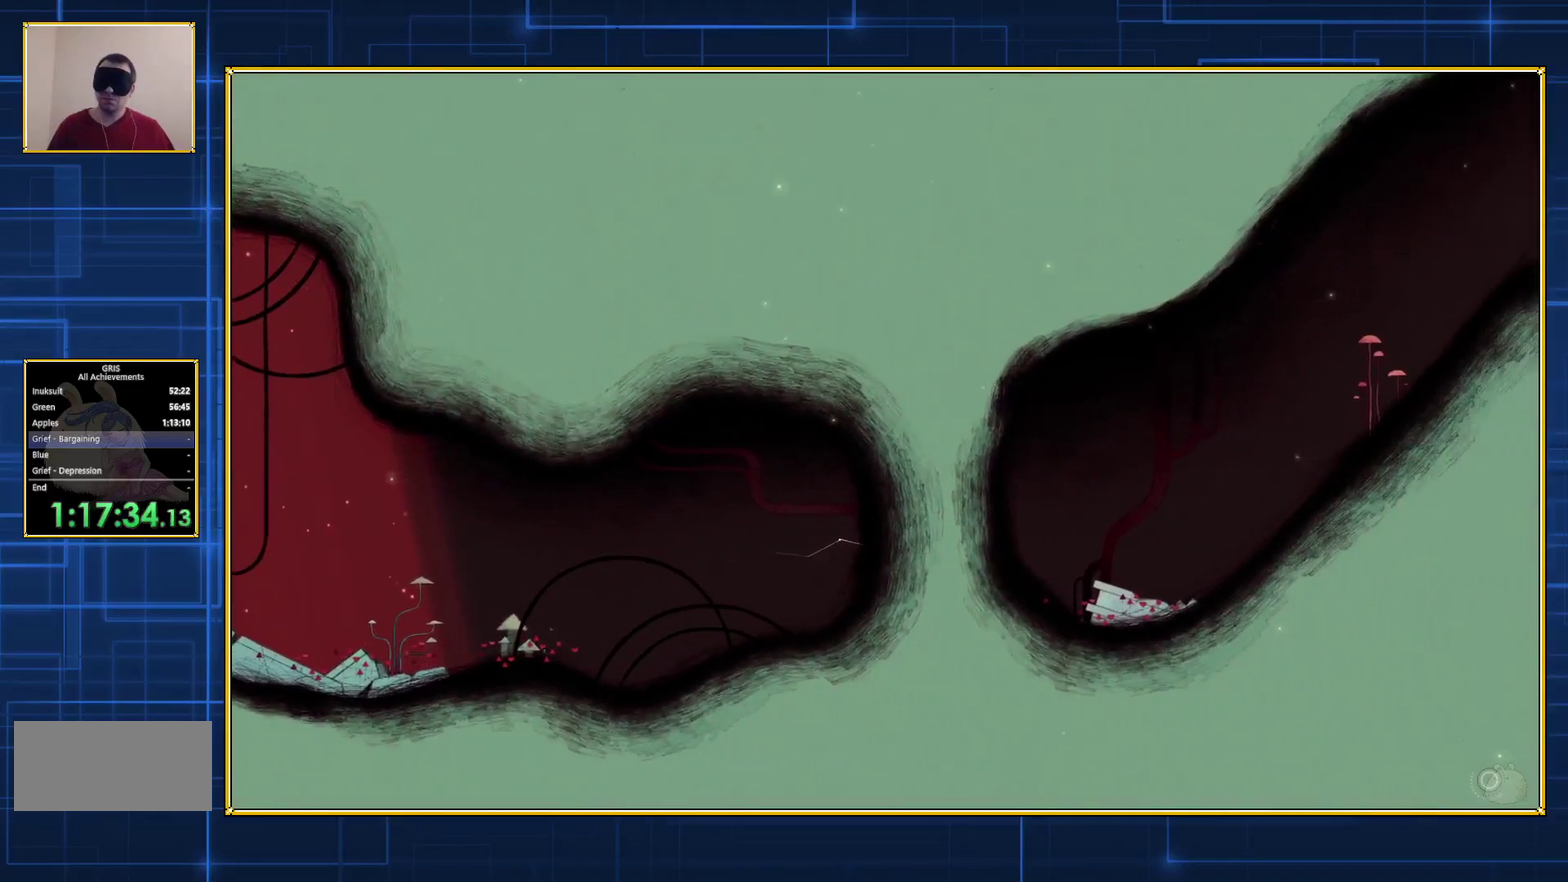
{"buttons": ["DPAD_RIGHT"], "events": []}
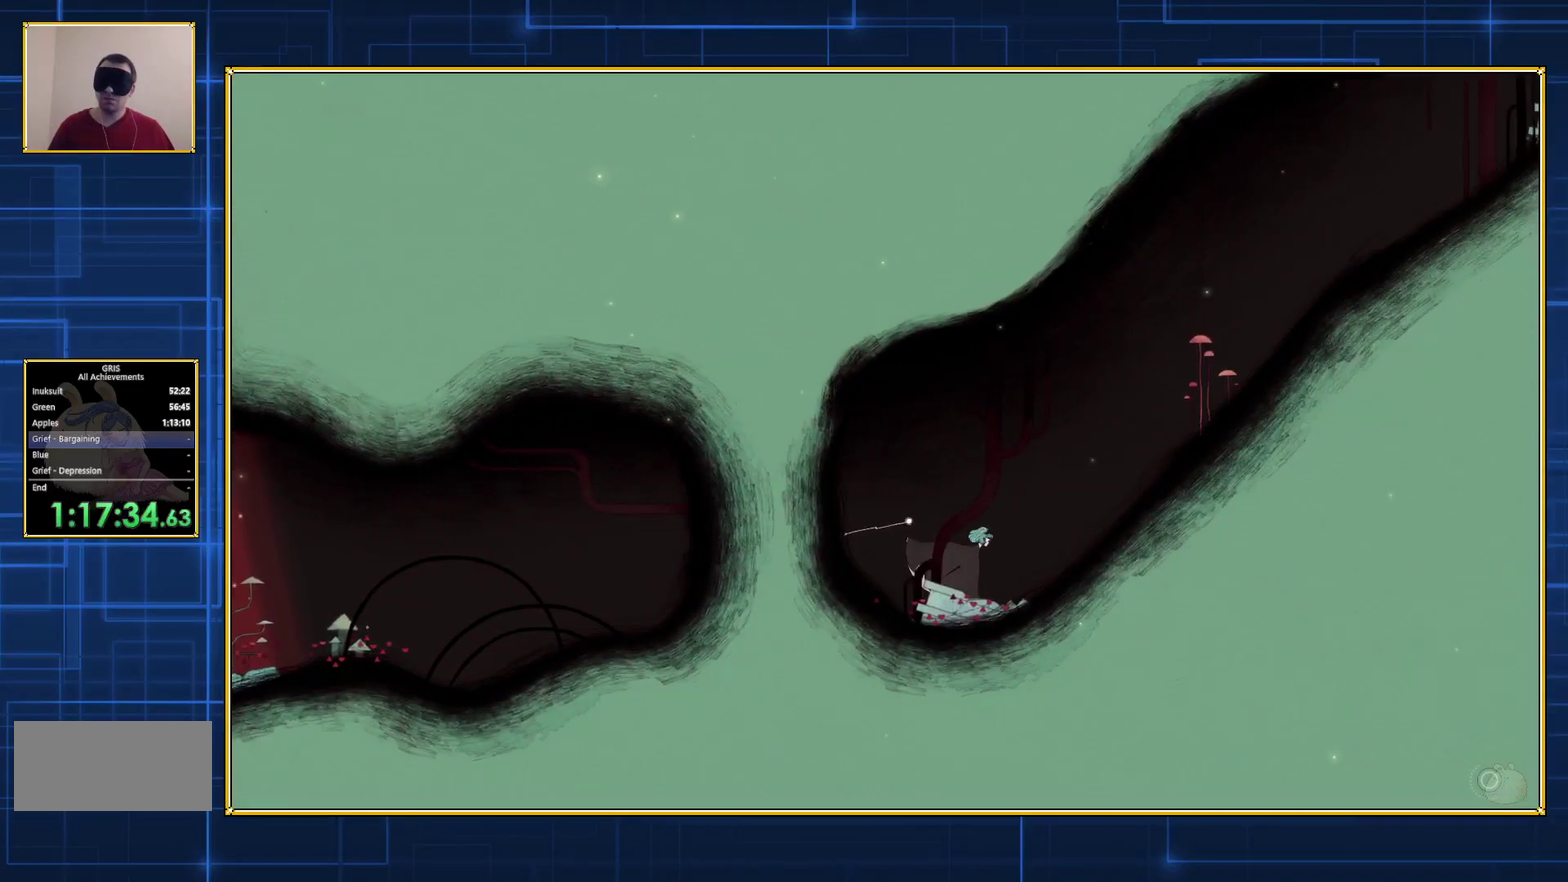
{"buttons": ["DPAD_RIGHT"], "events": []}
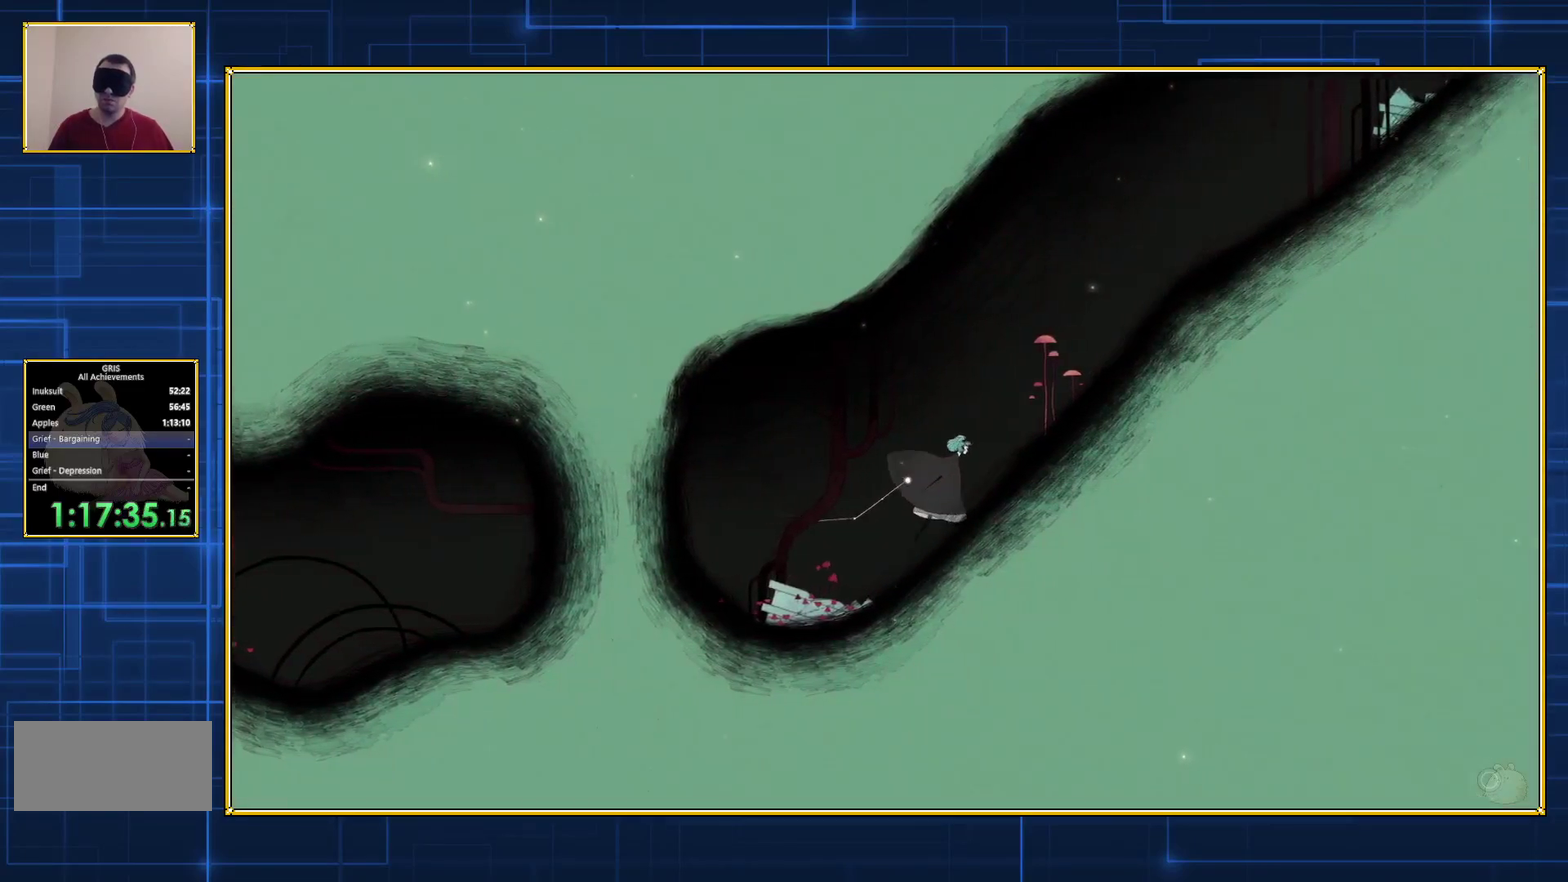
{"buttons": ["DPAD_RIGHT"], "events": []}
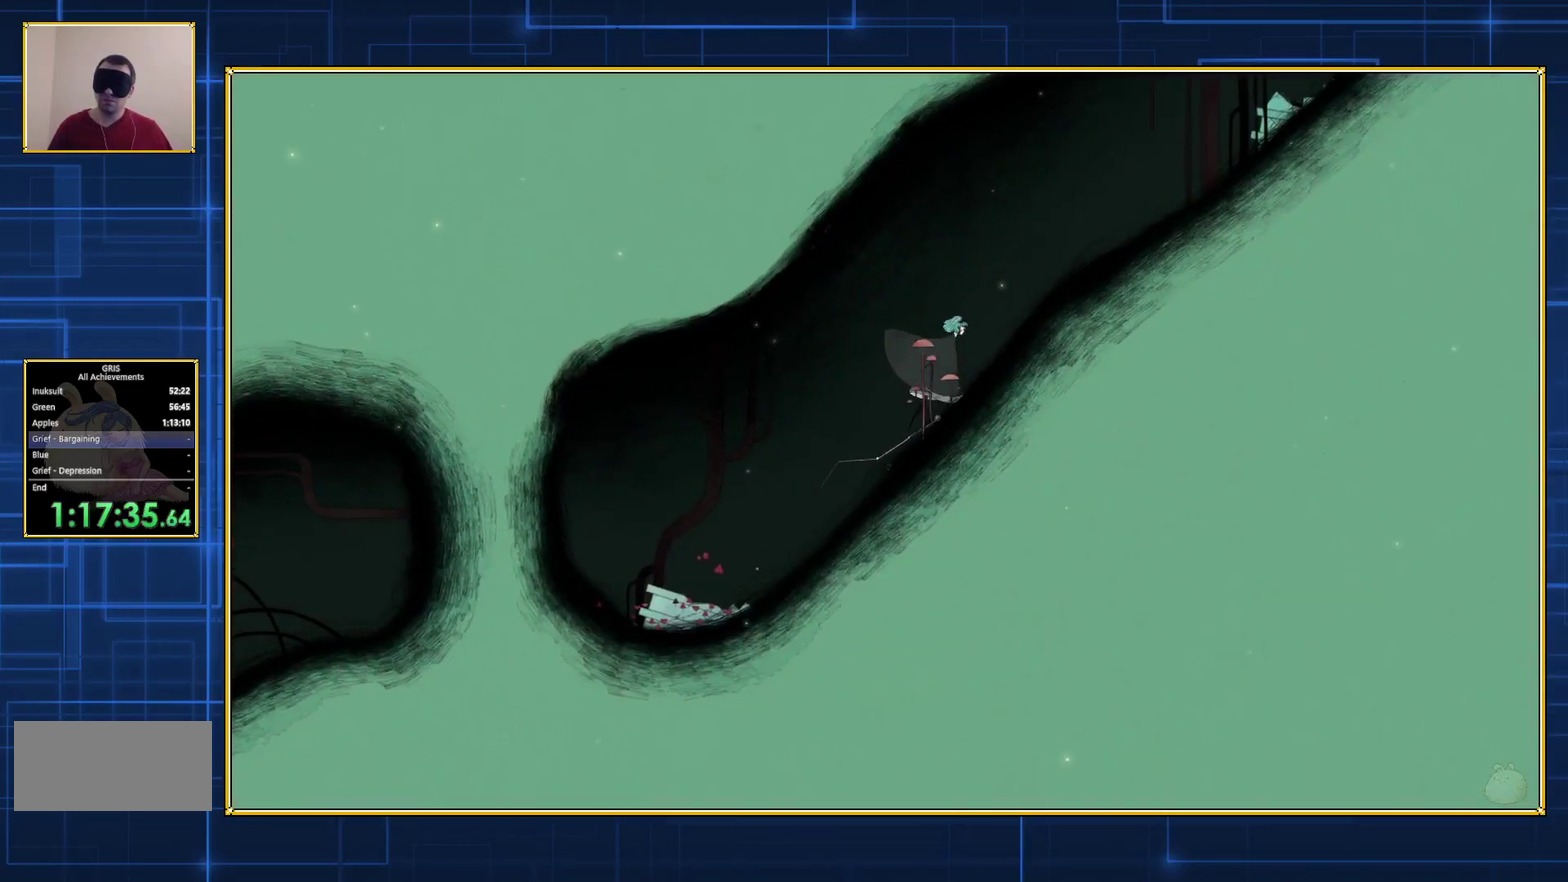
{"buttons": ["DPAD_RIGHT"], "events": []}
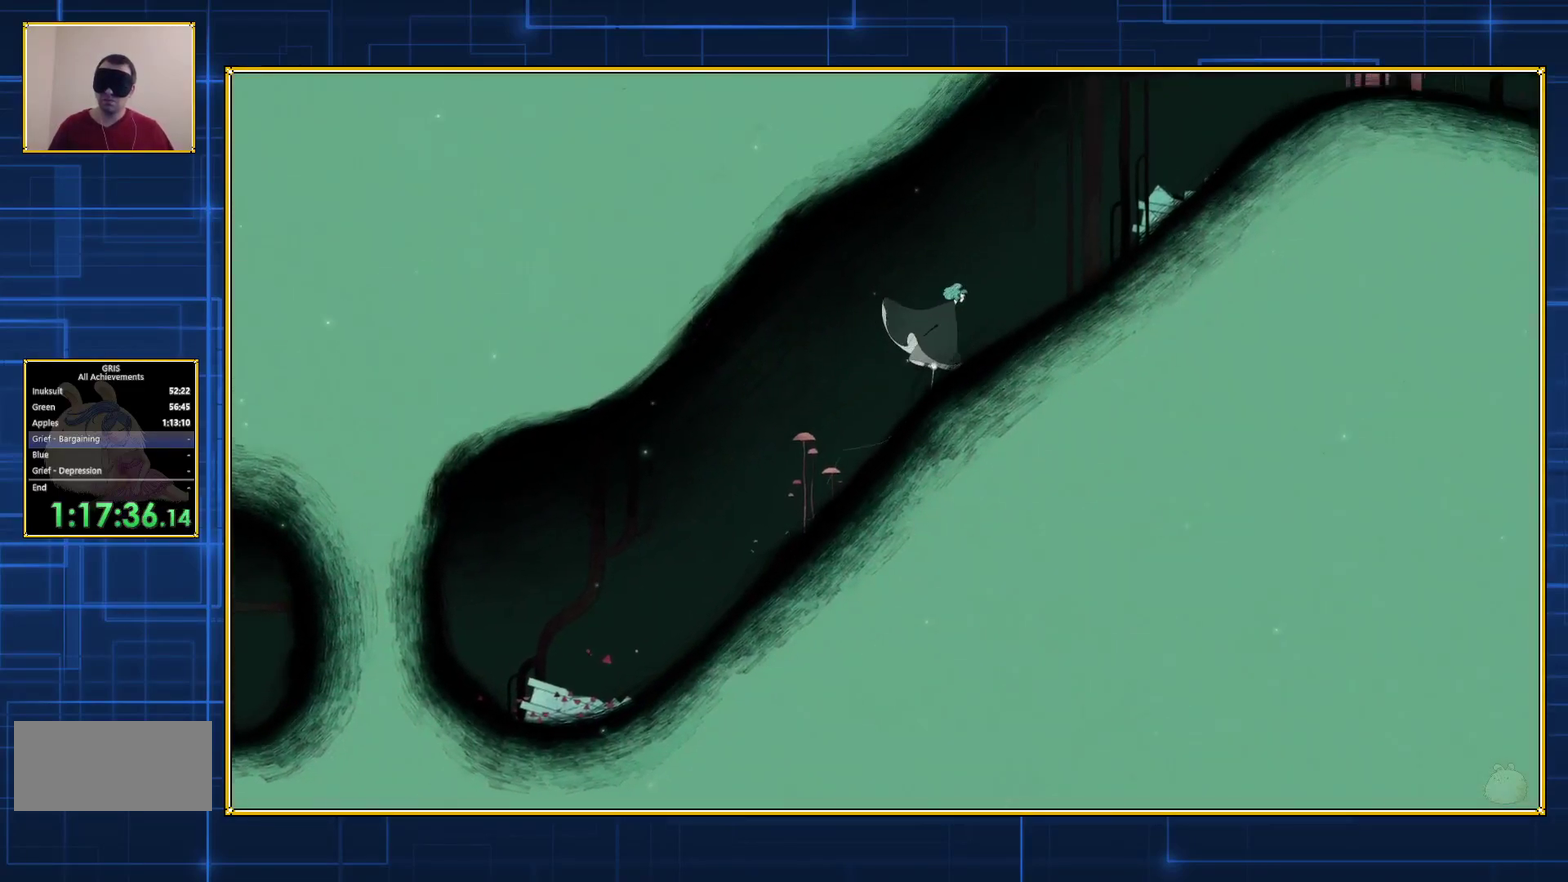
{"buttons": ["DPAD_RIGHT"], "events": []}
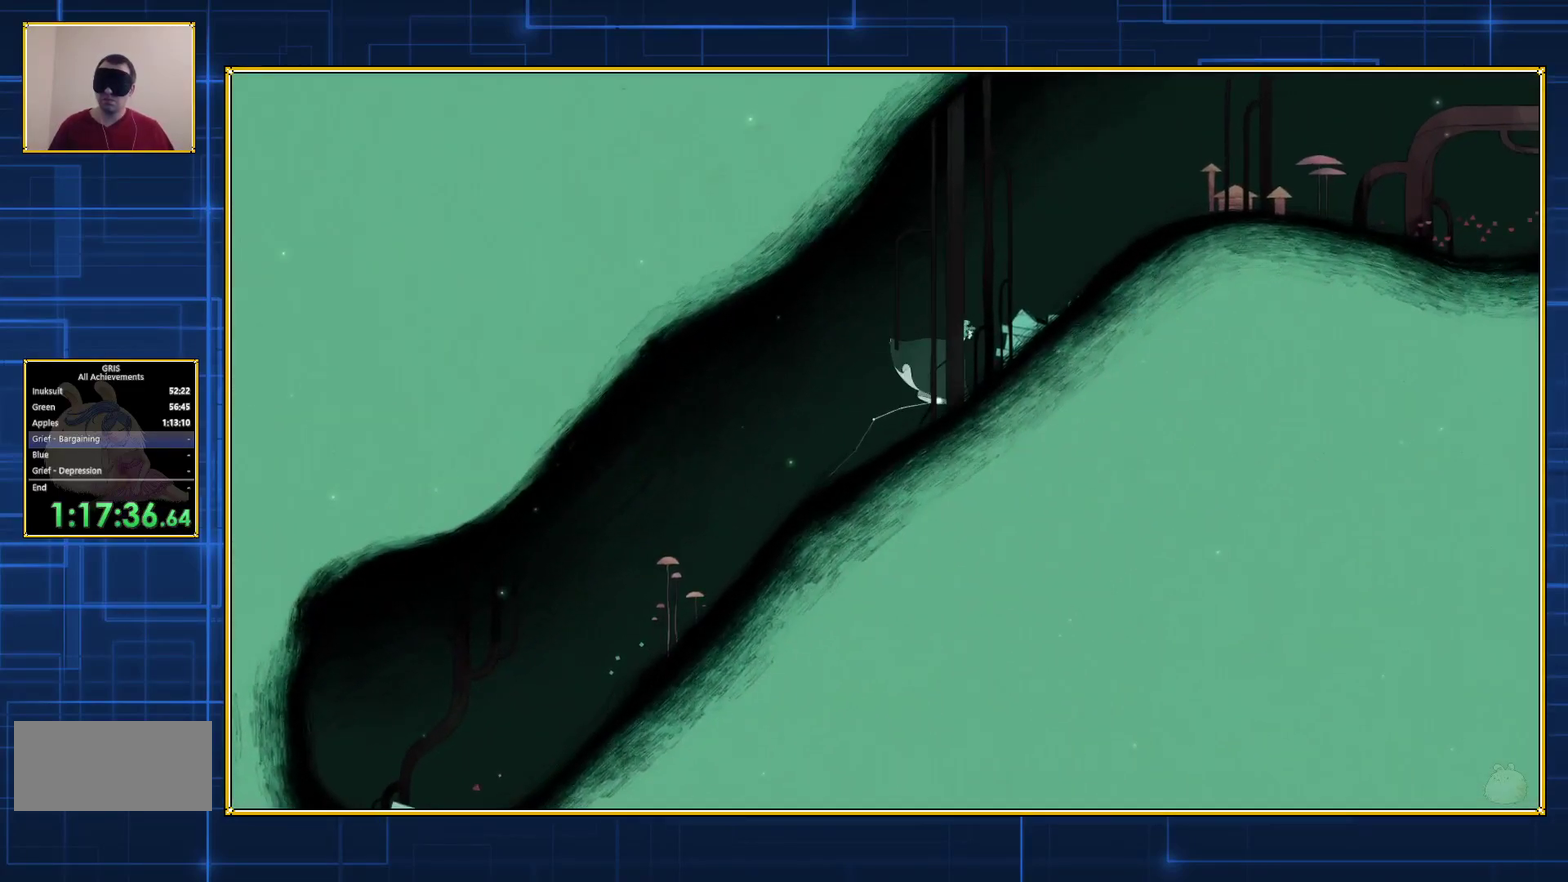
{"buttons": ["DPAD_RIGHT"], "events": []}
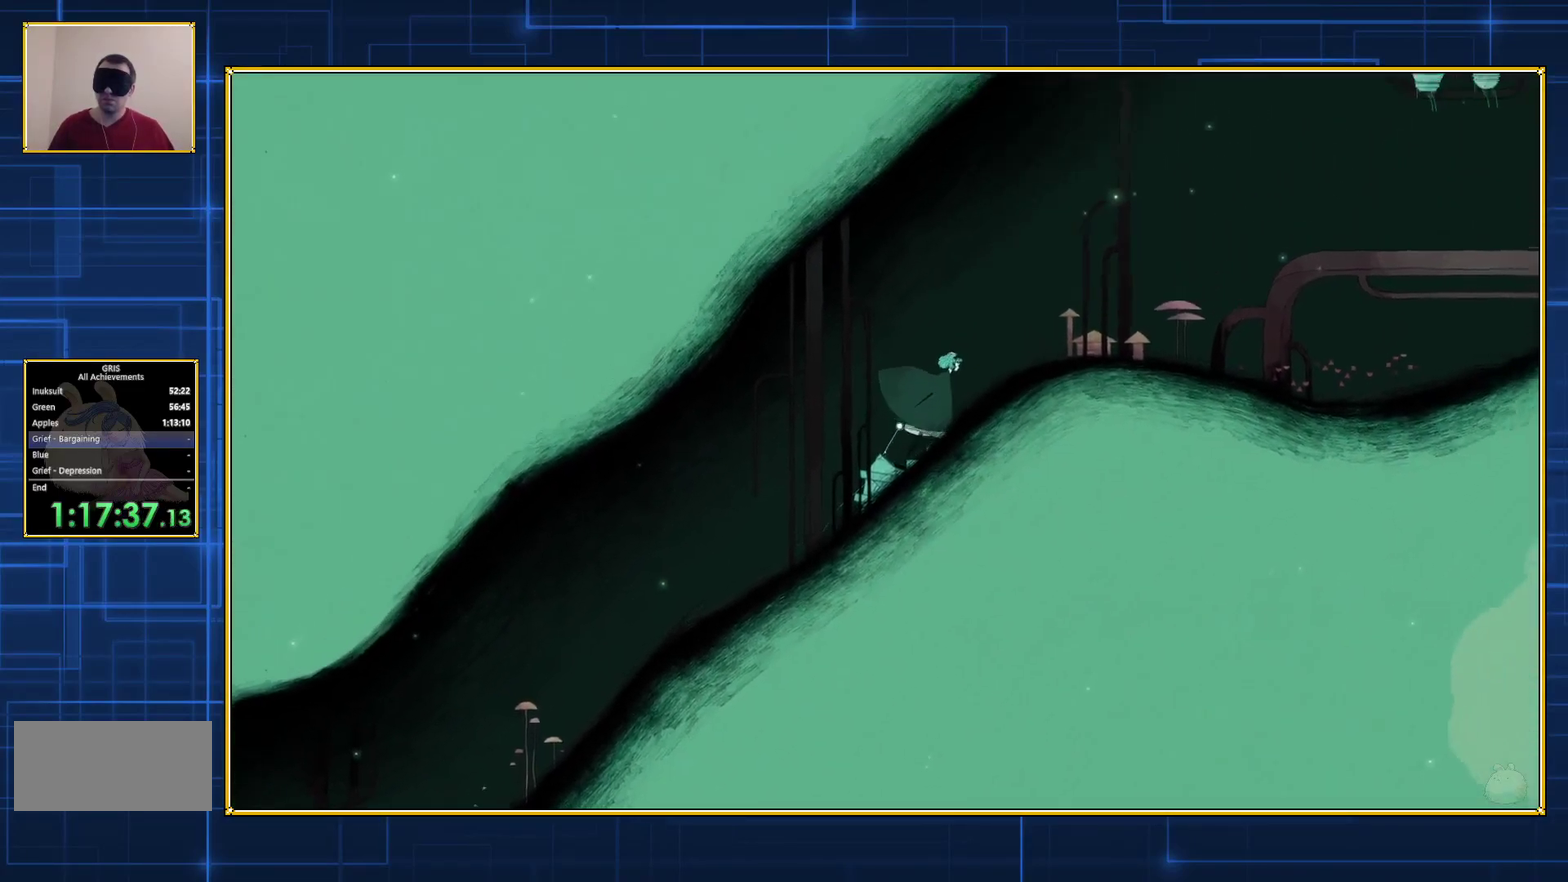
{"buttons": ["DPAD_RIGHT"], "events": []}
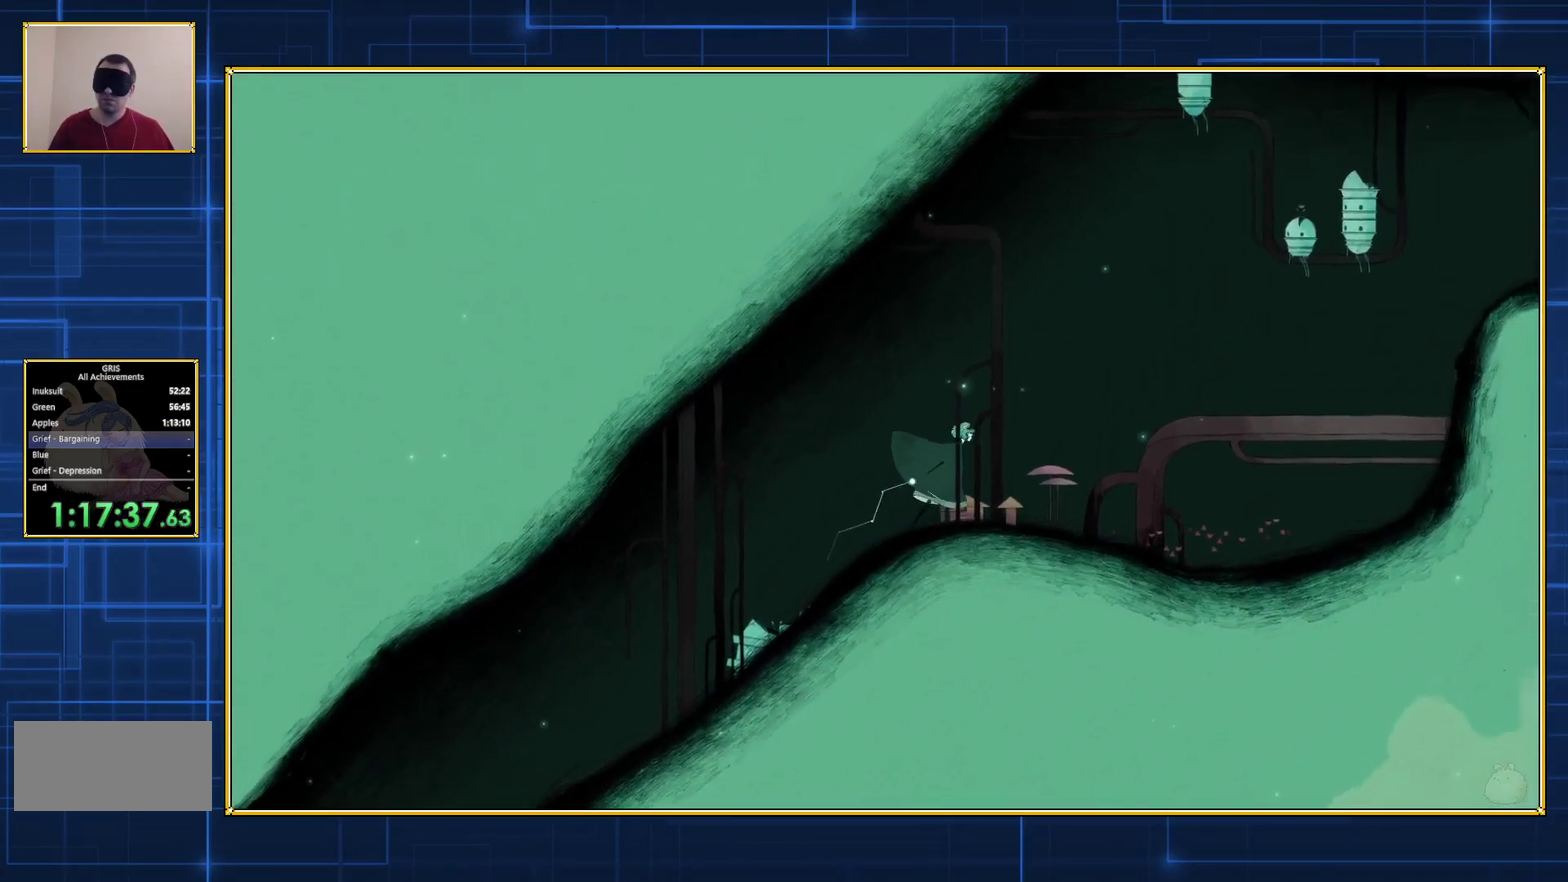
{"buttons": ["B", "DPAD_RIGHT"], "events": [[83, "B", "down"]]}
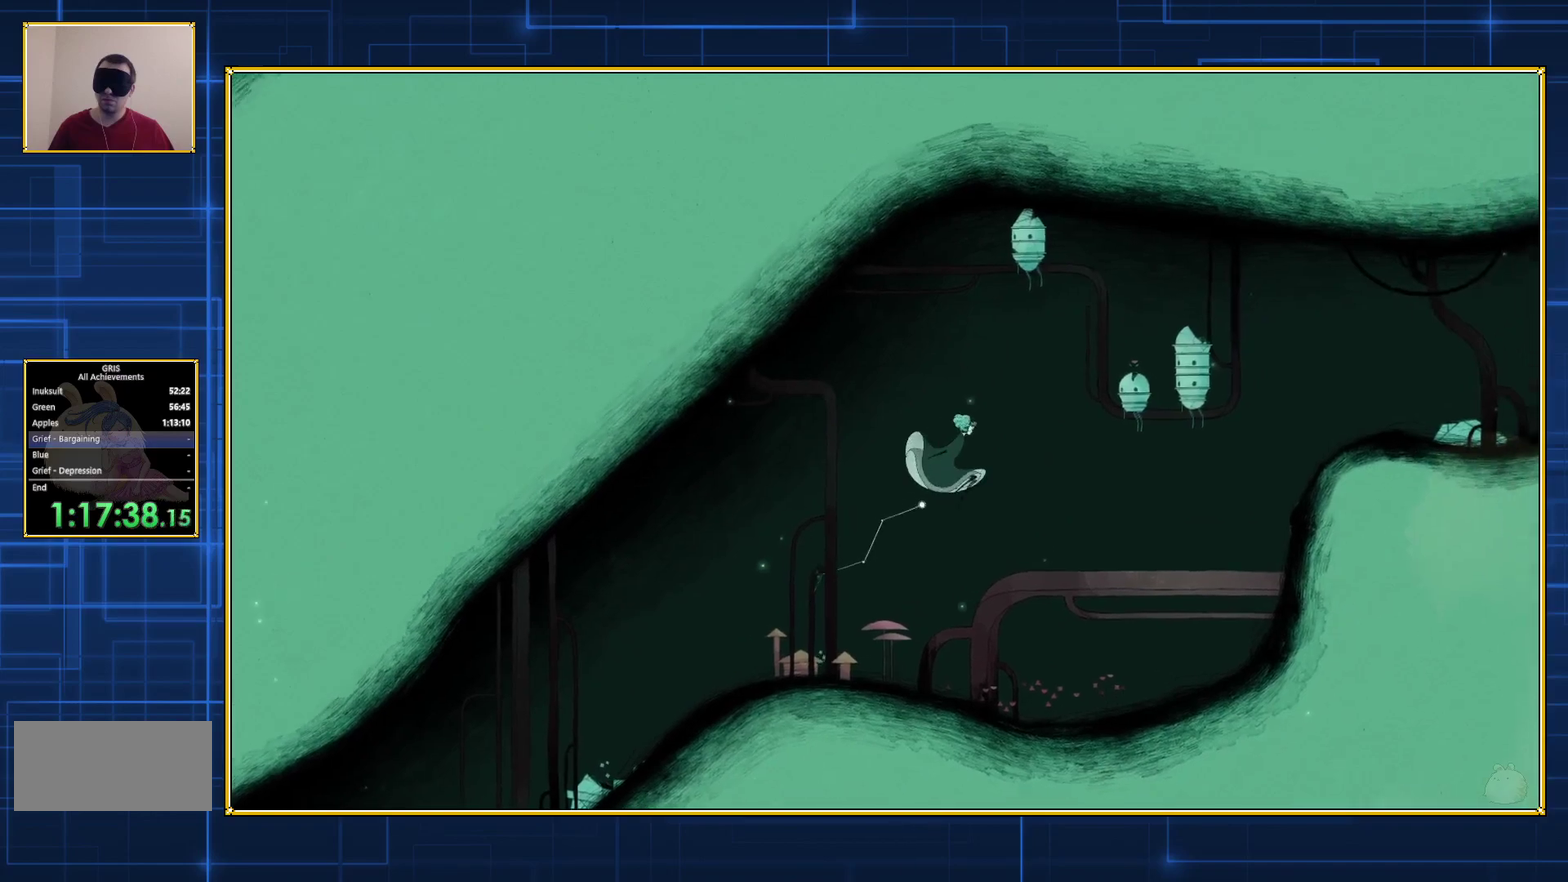
{"buttons": ["B", "DPAD_RIGHT"], "events": [[267, "B", "up"], [400, "B", "down"]]}
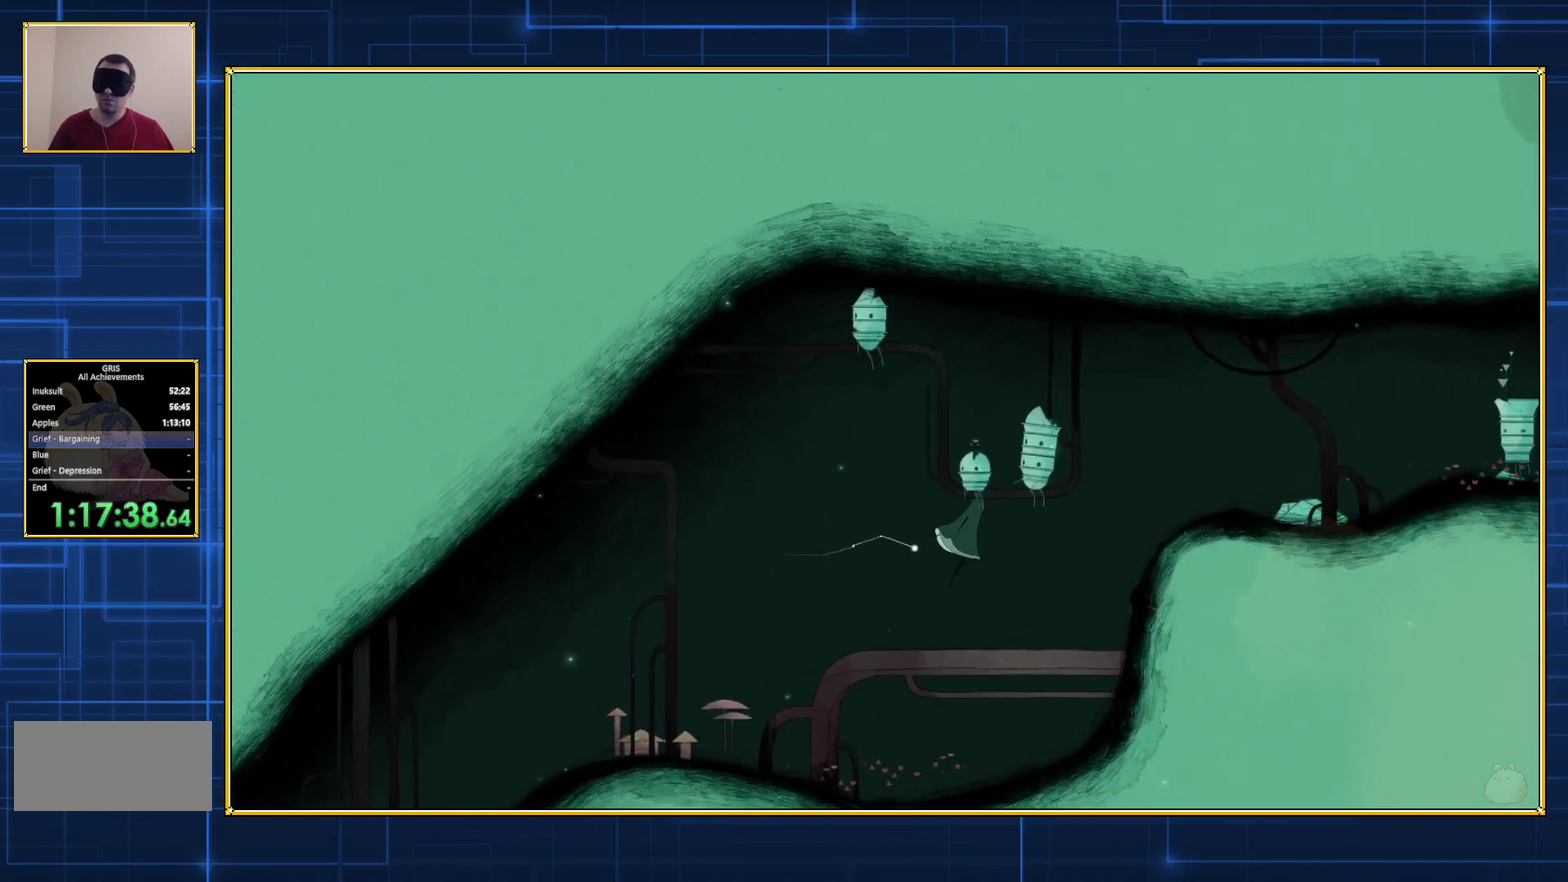
{"buttons": ["B", "DPAD_RIGHT"], "events": []}
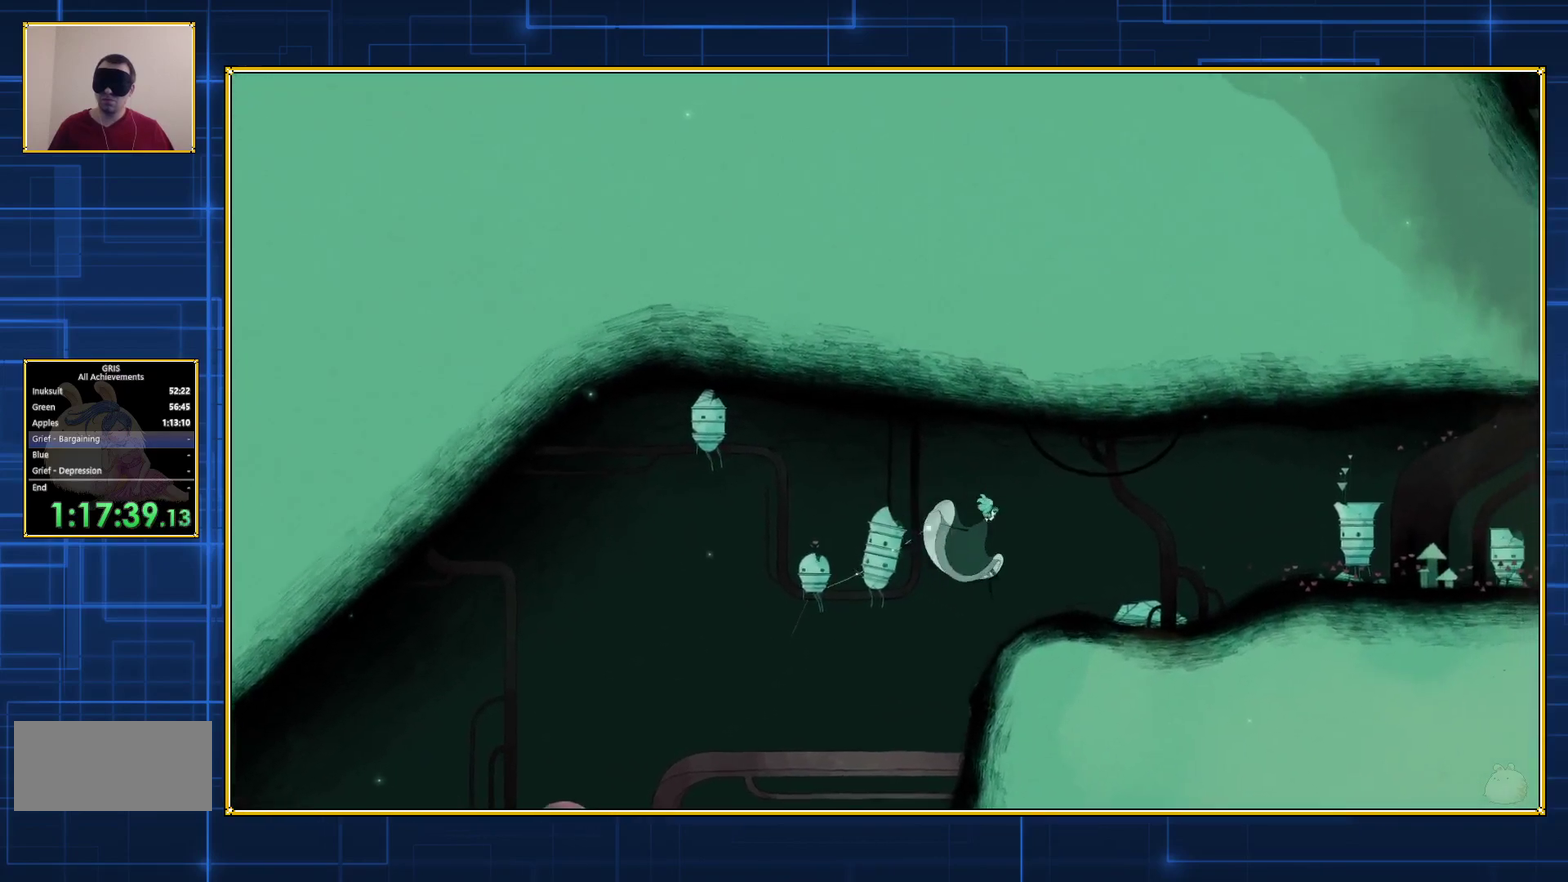
{"buttons": ["B", "DPAD_RIGHT"], "events": [[17, "B", "up"], [117, "B", "down"]]}
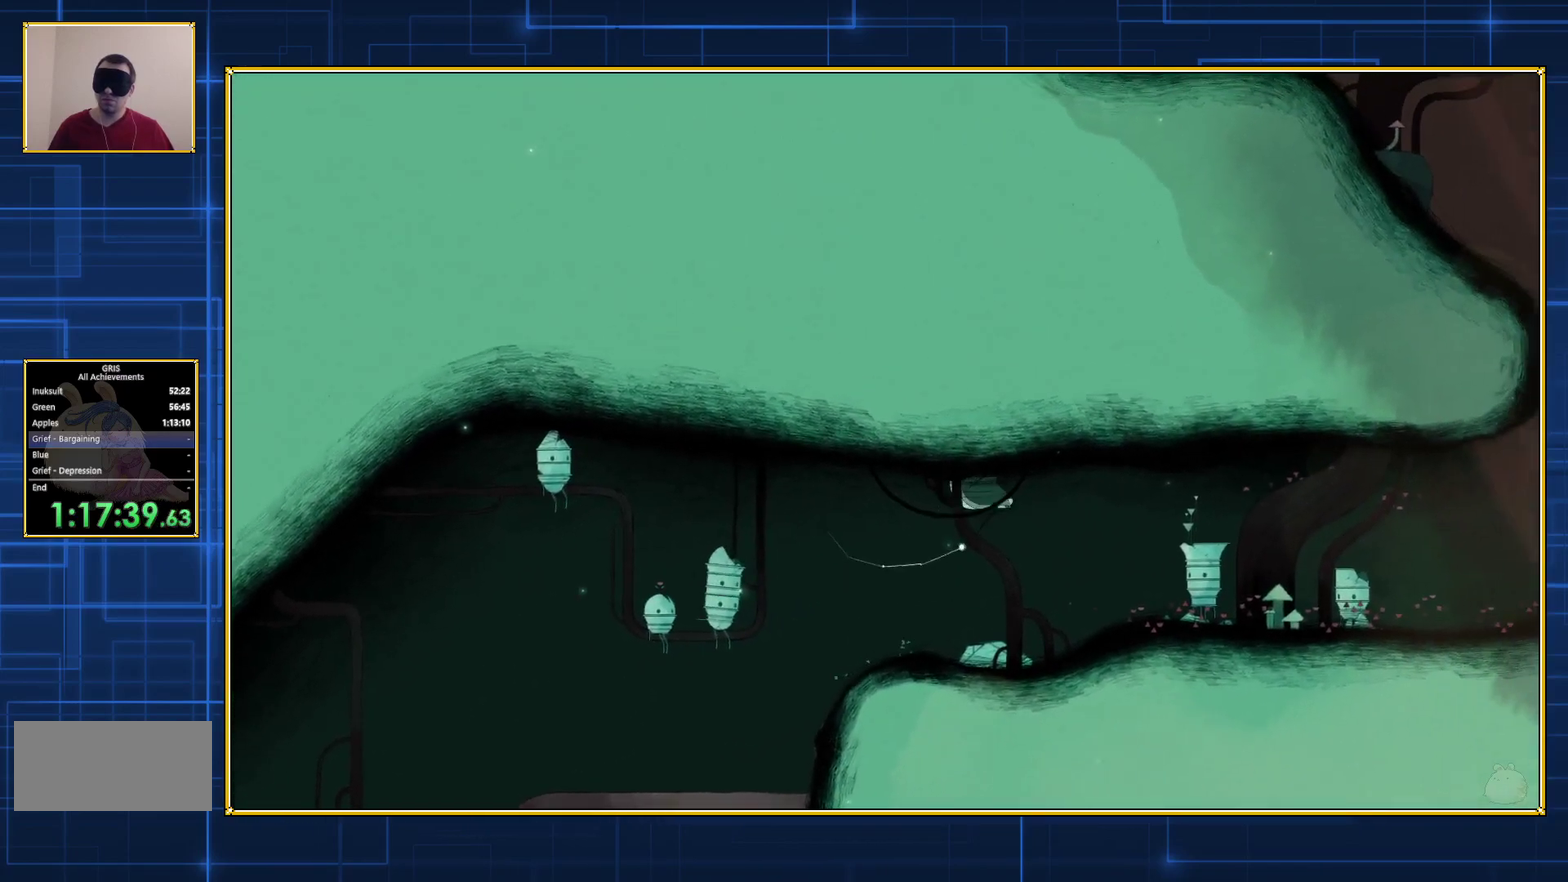
{"buttons": ["DPAD_RIGHT"], "events": [[317, "B", "up"]]}
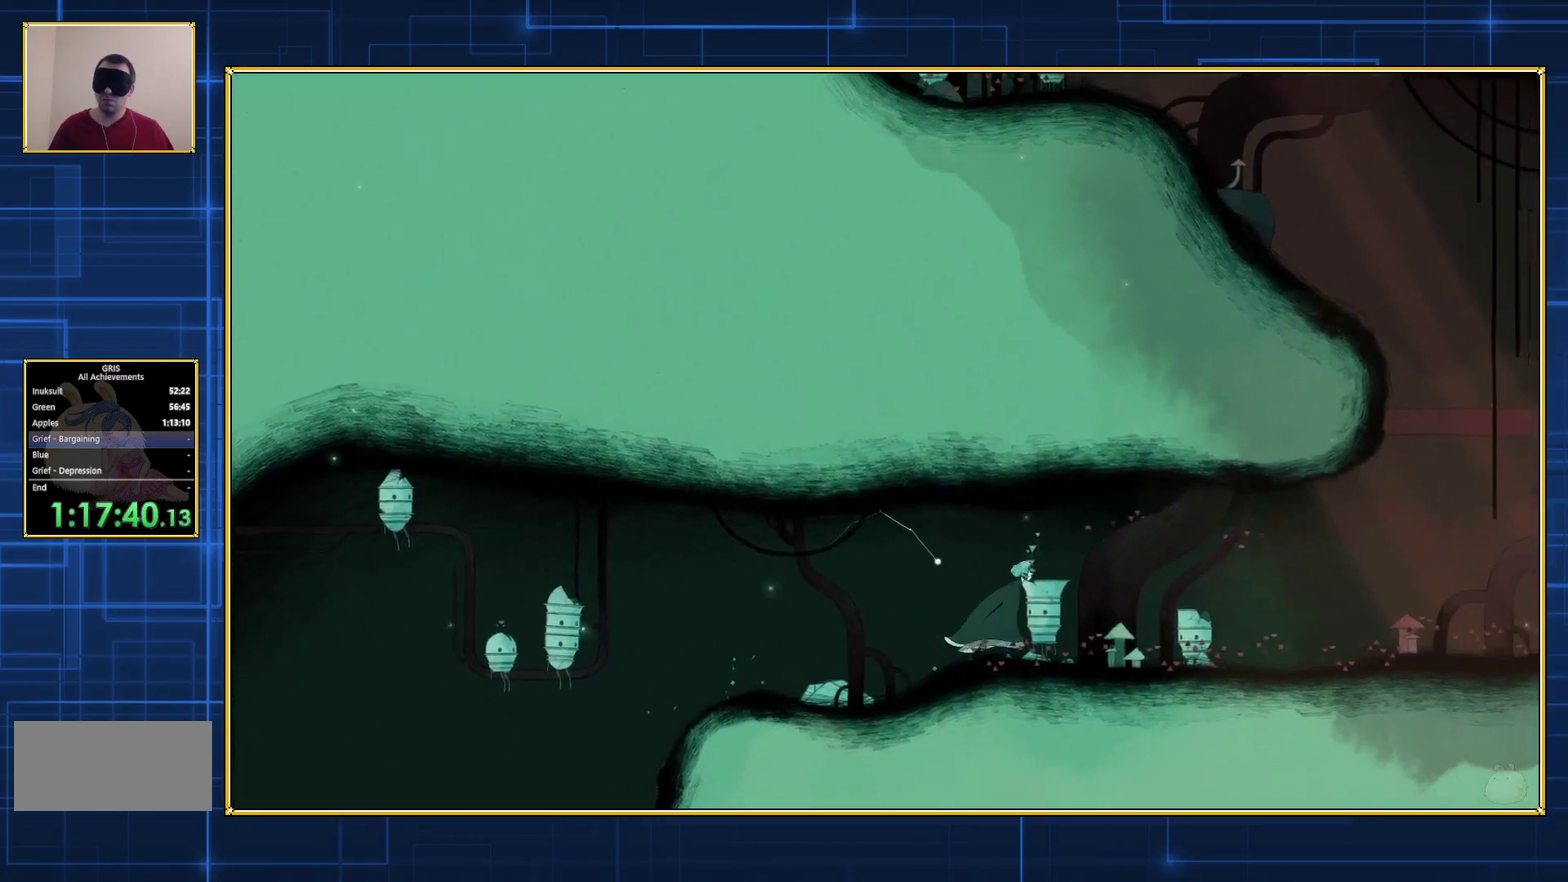
{"buttons": ["DPAD_RIGHT"], "events": []}
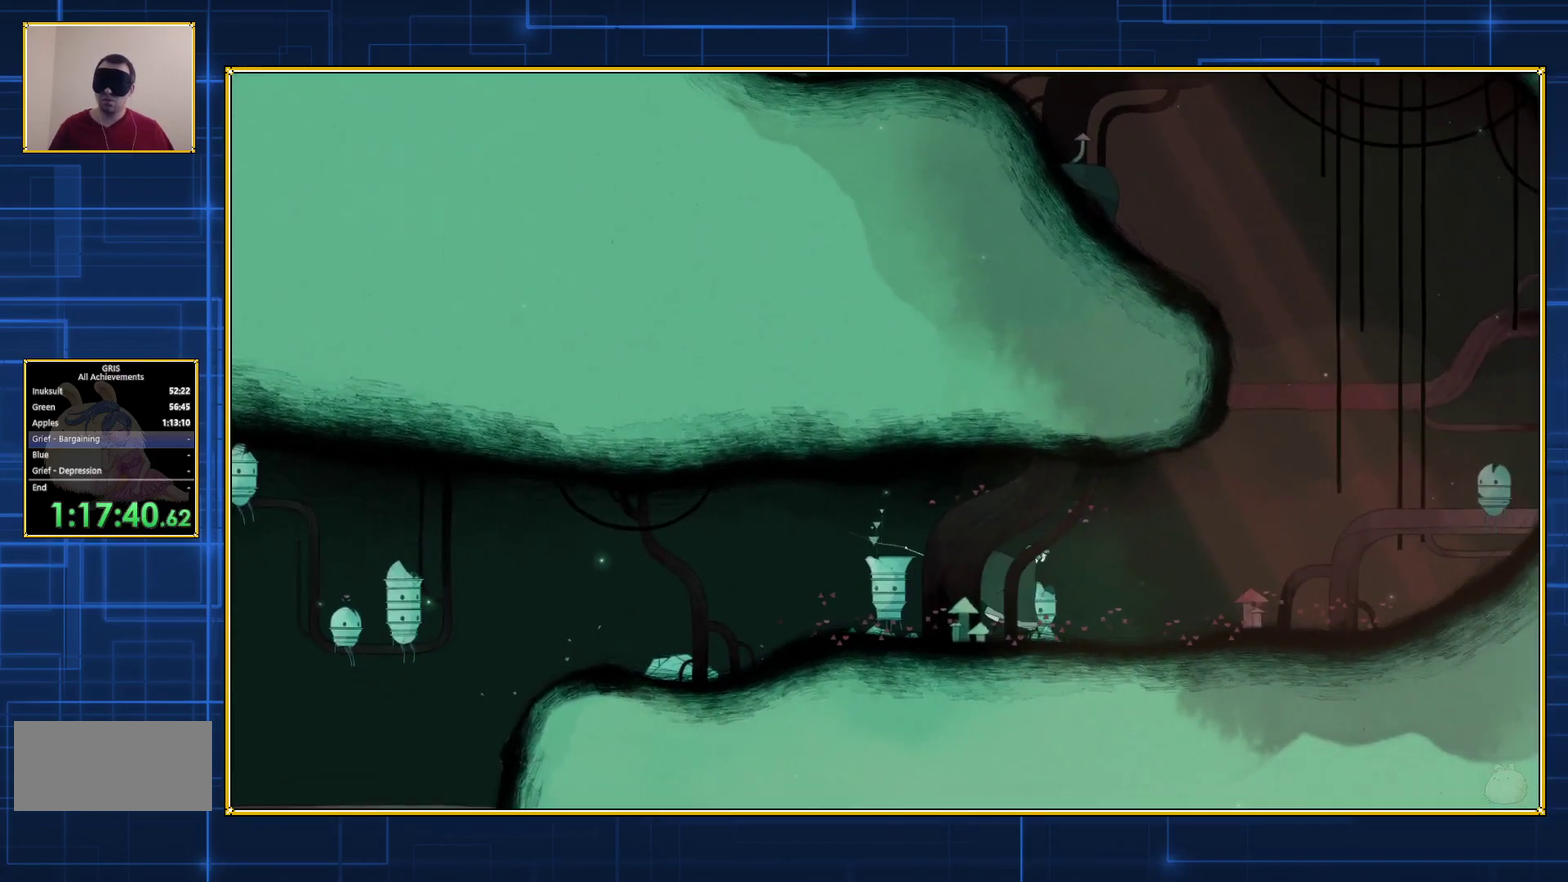
{"buttons": ["DPAD_RIGHT"], "events": []}